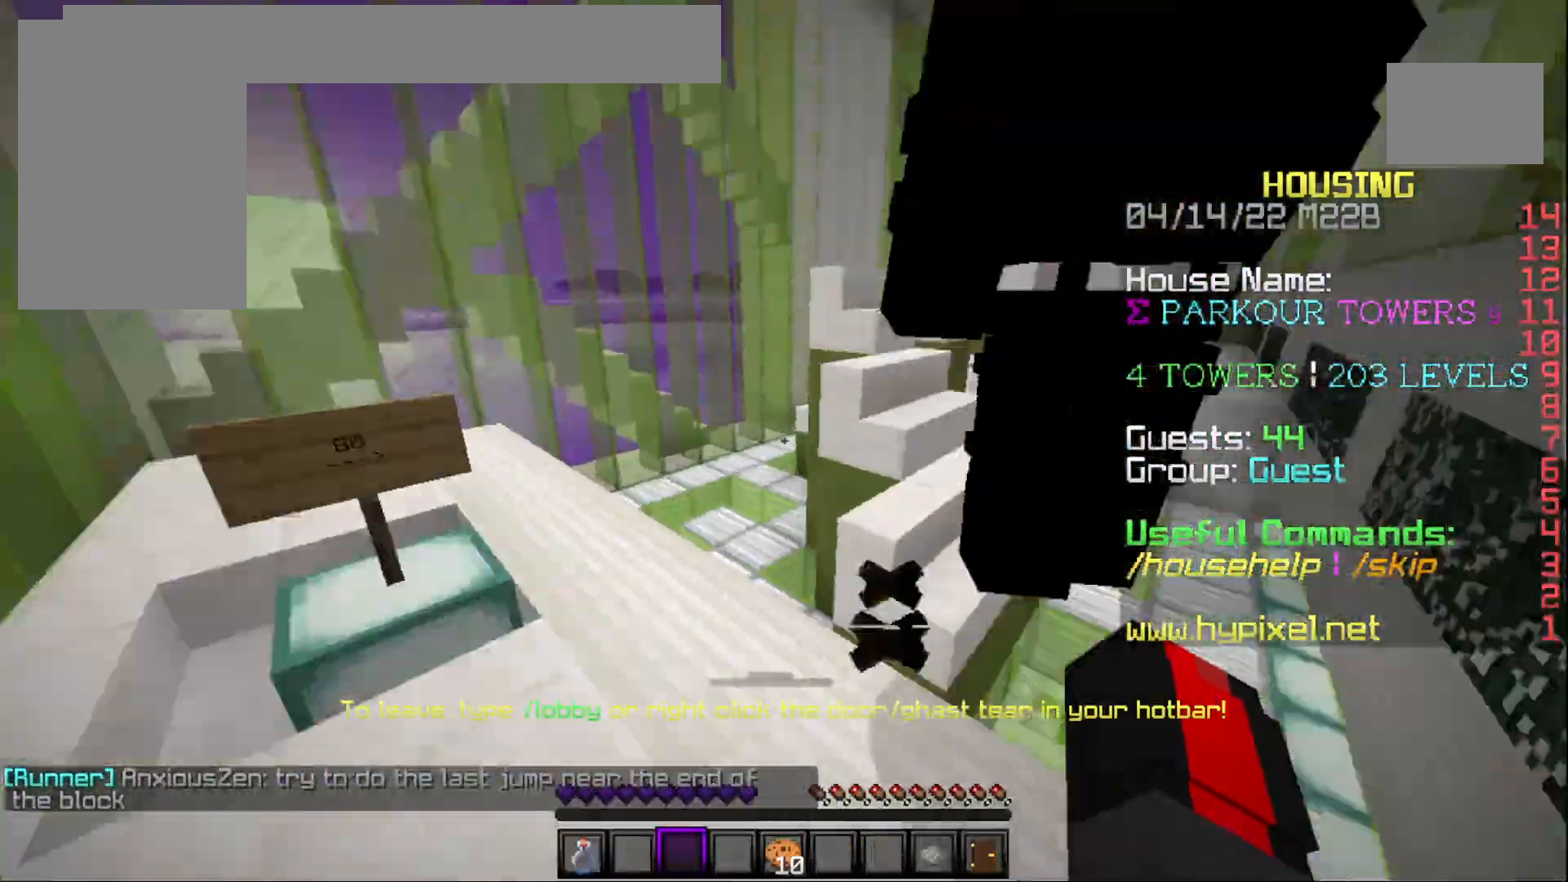
Gameplay with keyboard and mouse; each line is a JSON object with the keys and mouse buttons held at the frame after it. "events" lists presses ("down") and releases ("up") of "a", "d", "s", "w", "mouse_left" and "mouse_right" between this image and that frame as [ms after this image, input, new state], when the widget could be followed in between. "mouse_left", "mouse_right" = the "left", "right" buttons of the "mouse" list. No other keys are recorded. Fast repeated clicks can show as one long hold. Mouse movement is not recorded.
{"keys": ["w"], "mouse": [], "events": [[217, "w", "up"], [400, "w", "down"]]}
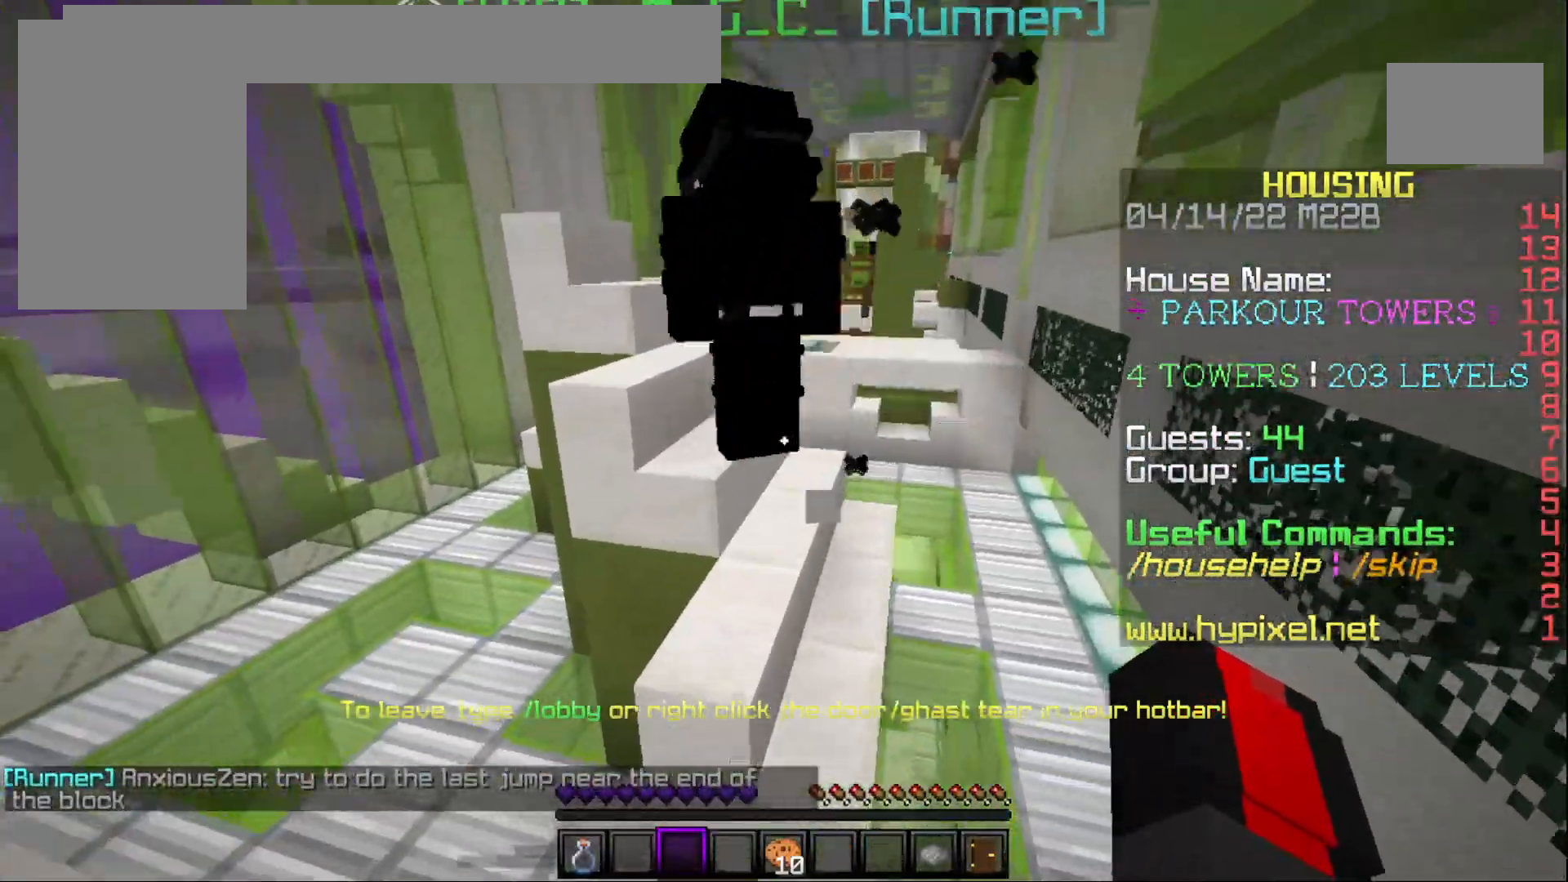
{"keys": ["w"], "mouse": [], "events": []}
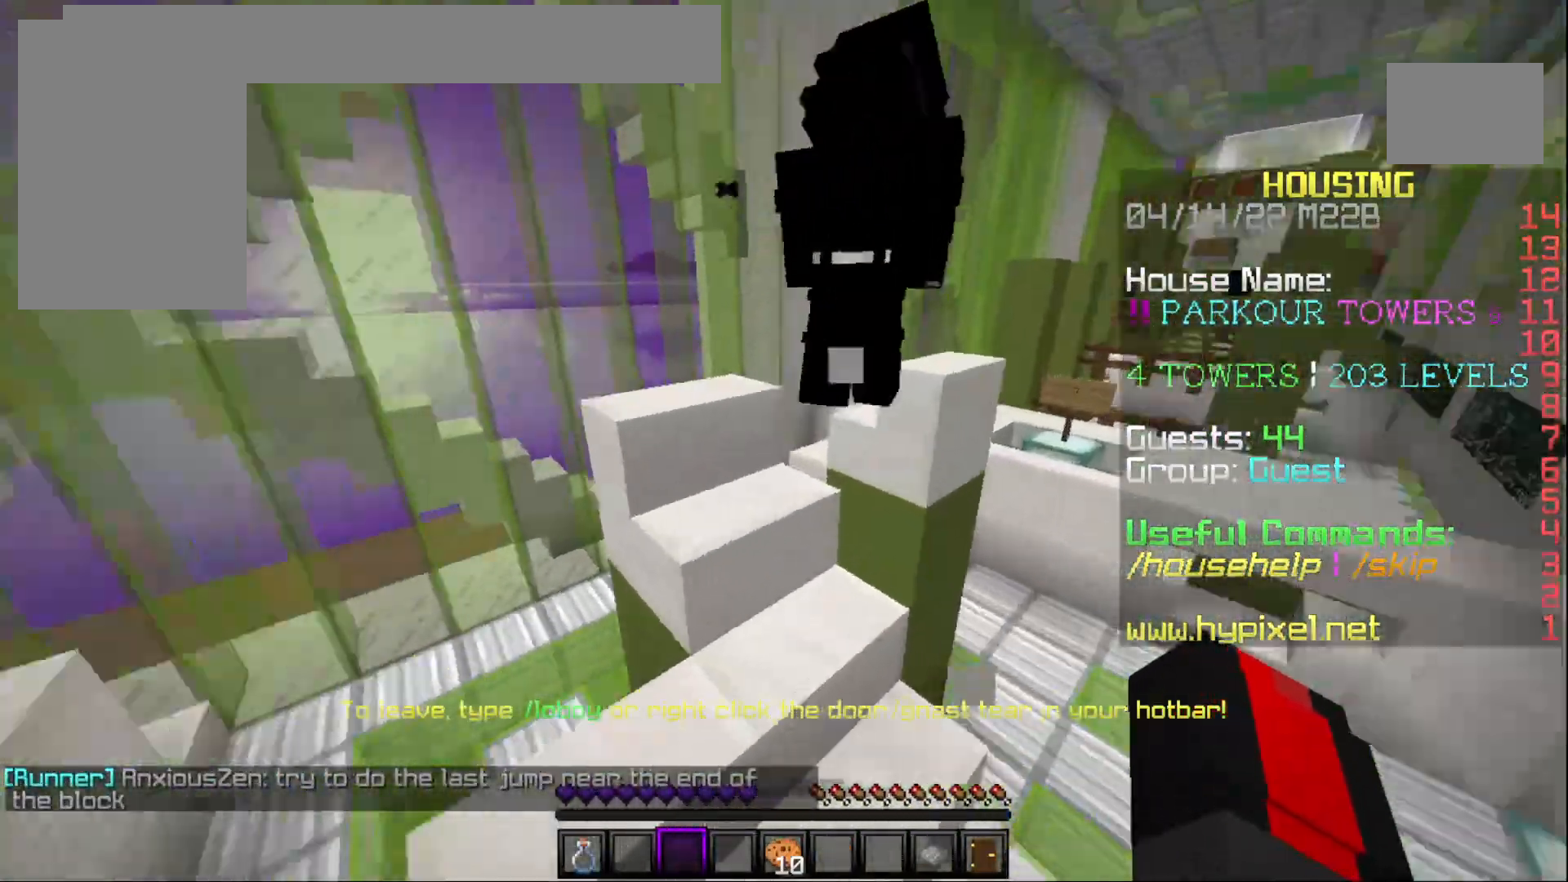
{"keys": ["w"], "mouse": [], "events": [[167, "a", "down"], [383, "a", "up"]]}
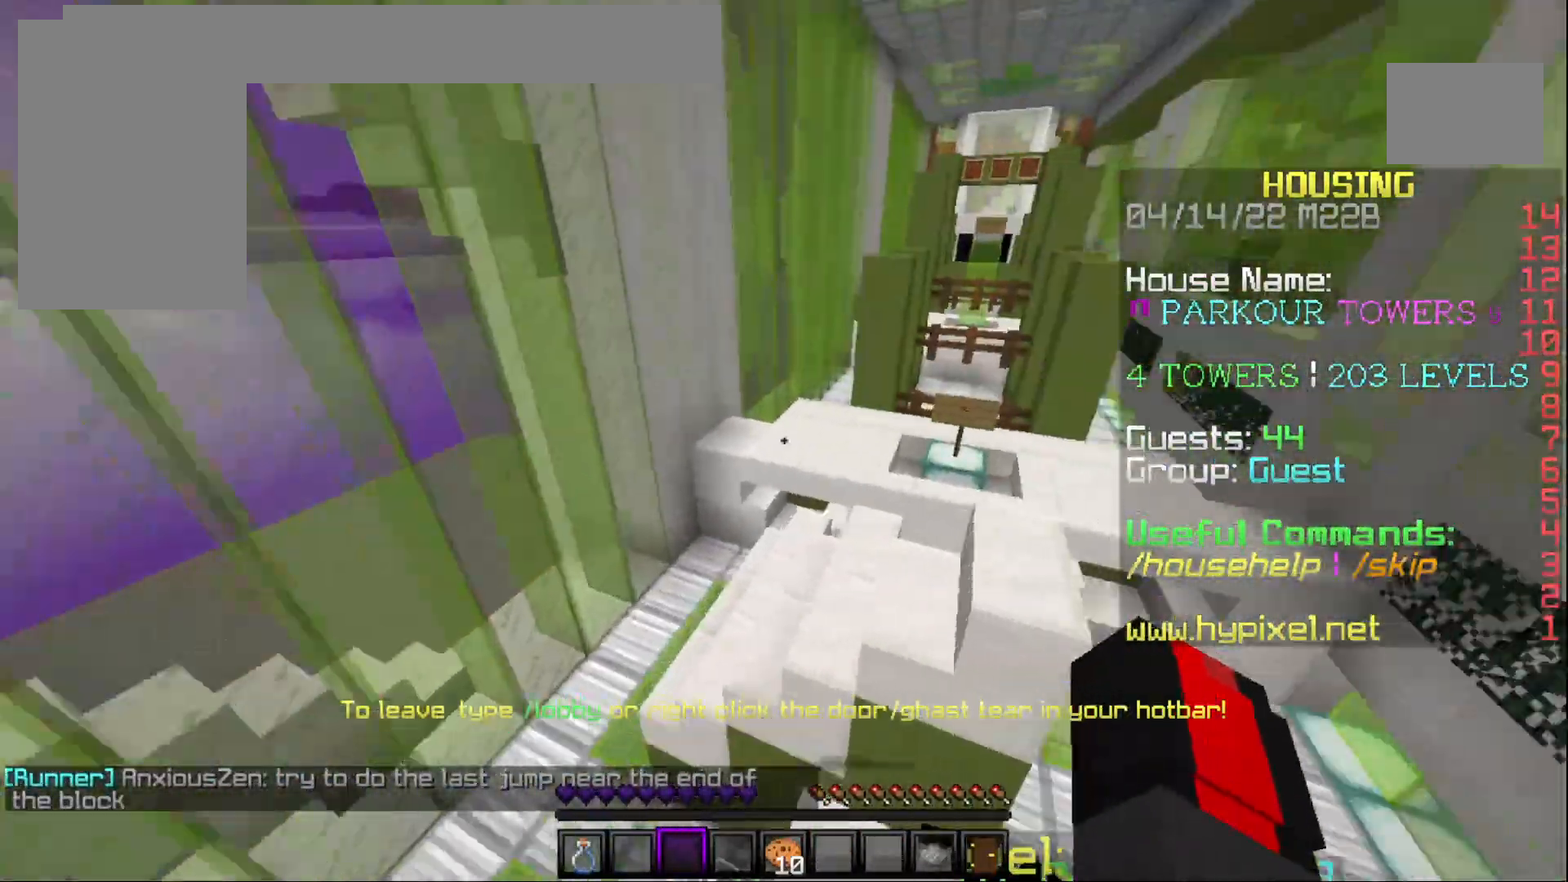
{"keys": ["w"], "mouse": [], "events": [[33, "w", "up"], [383, "w", "down"]]}
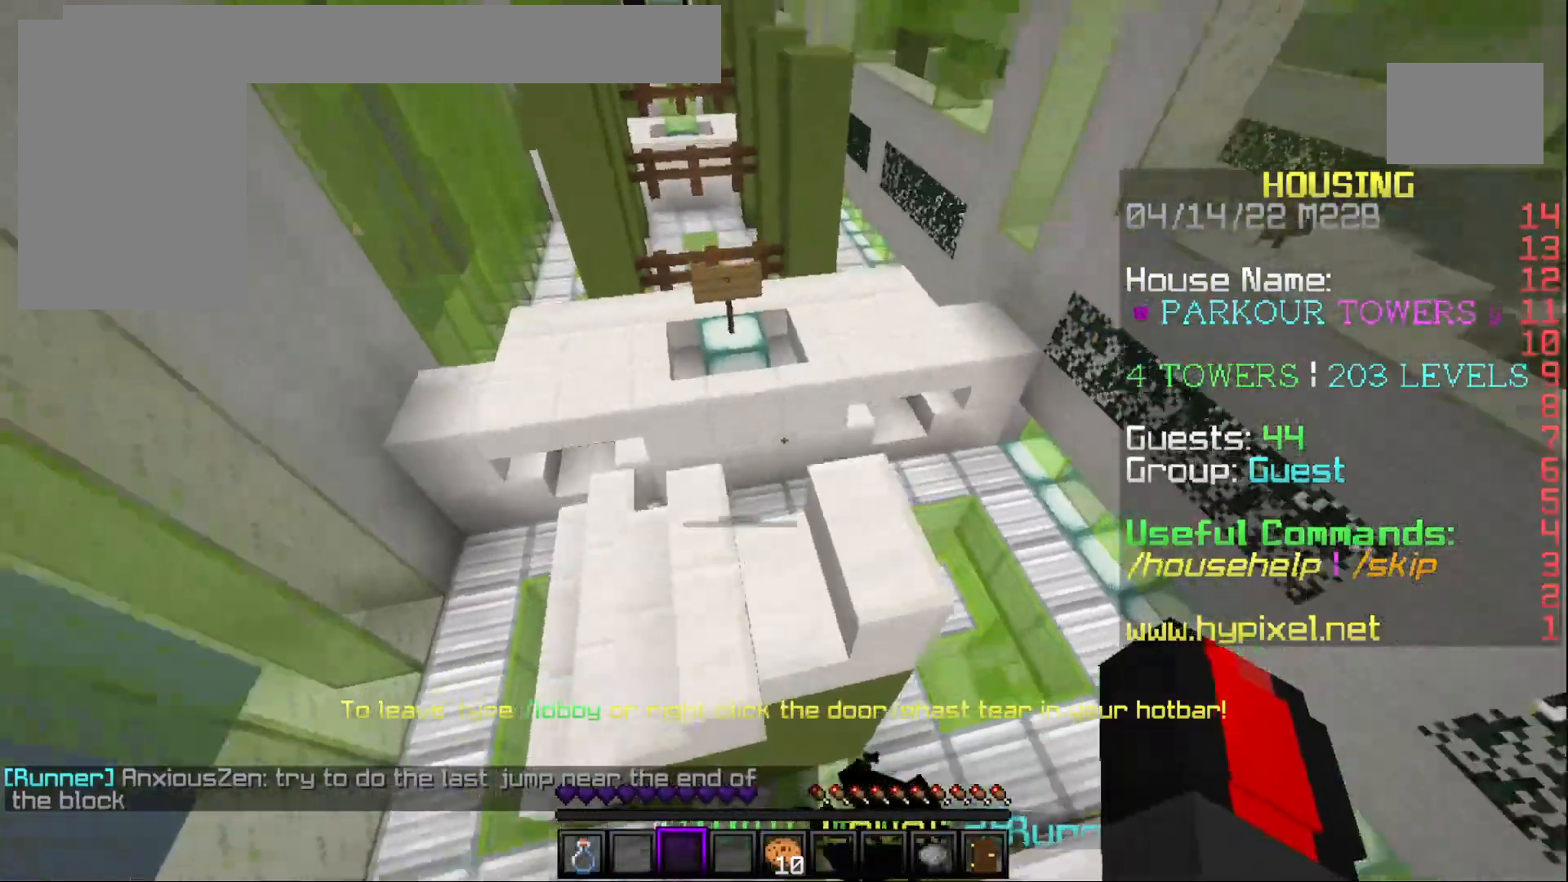
{"keys": ["a"], "mouse": [], "events": [[167, "a", "down"], [467, "w", "up"]]}
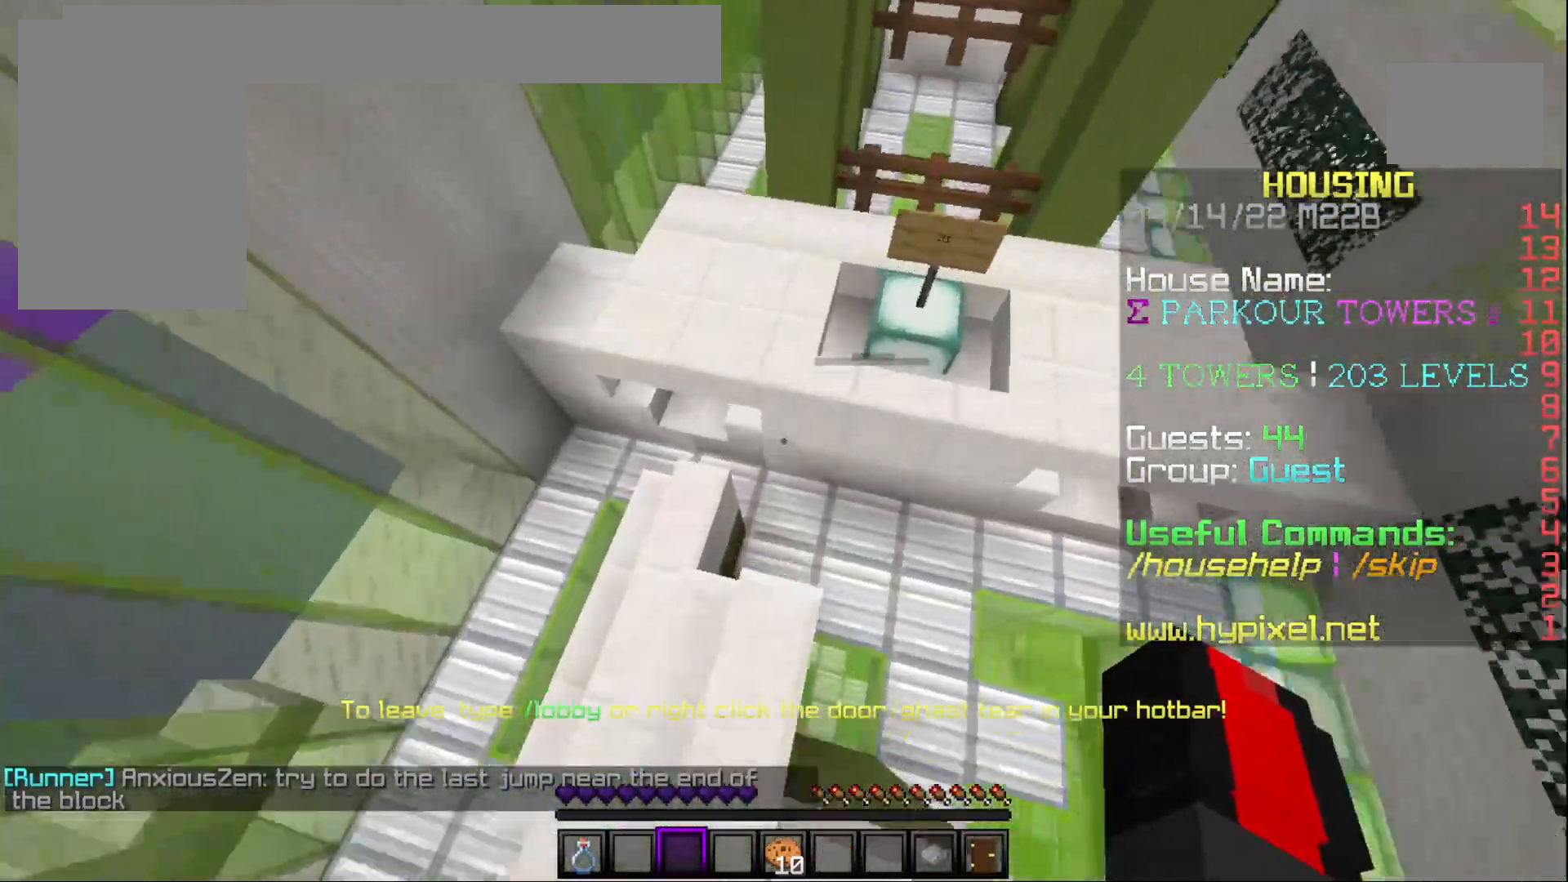
{"keys": ["w"], "mouse": [], "events": [[67, "a", "up"], [233, "w", "down"]]}
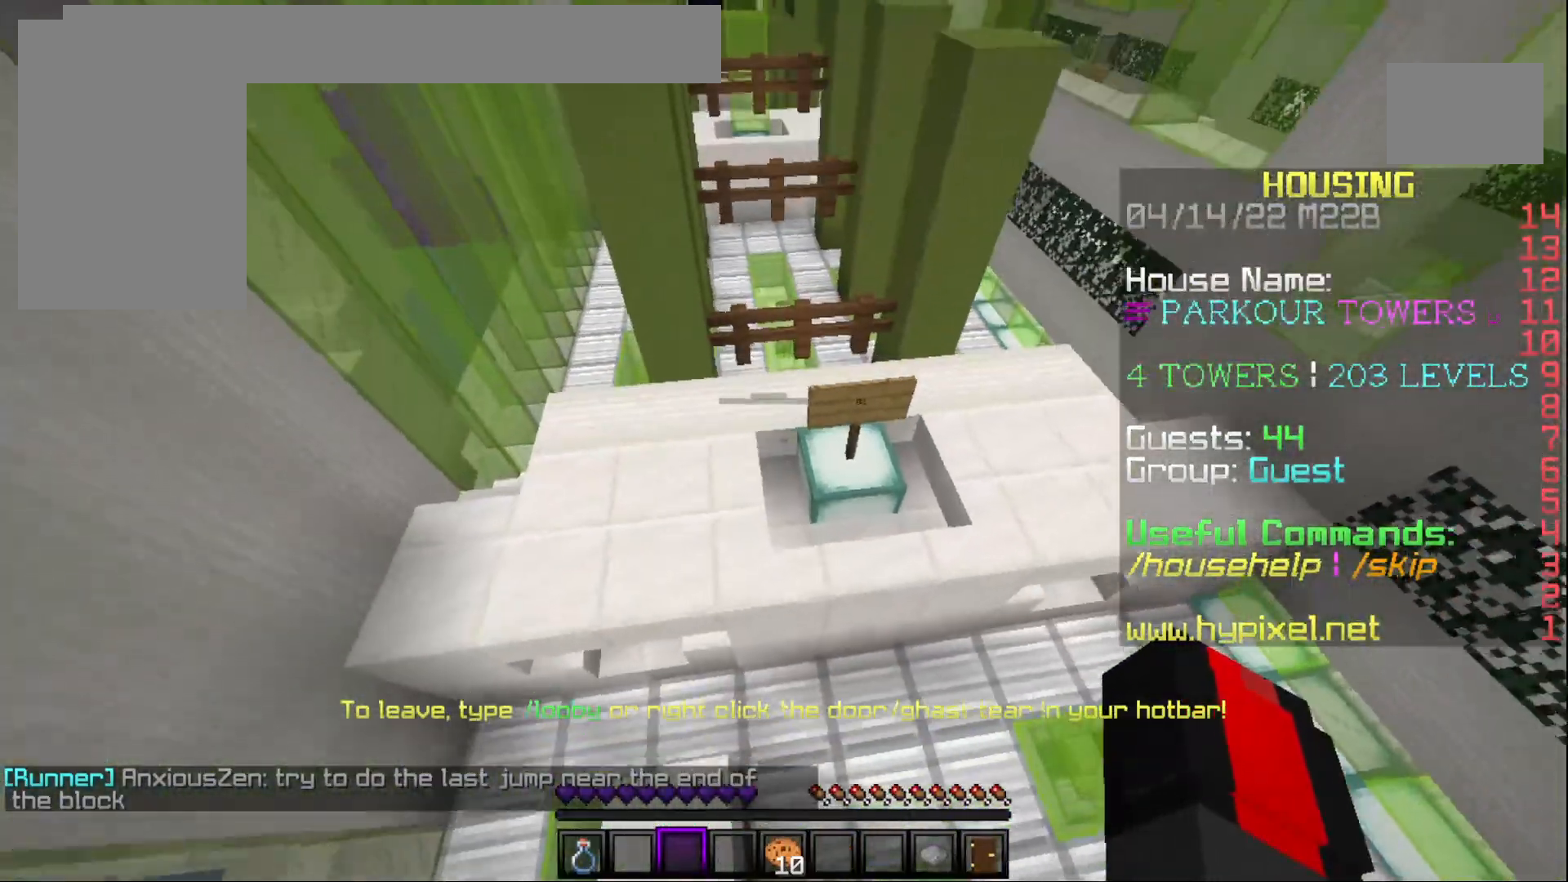
{"keys": ["w"], "mouse": [], "events": []}
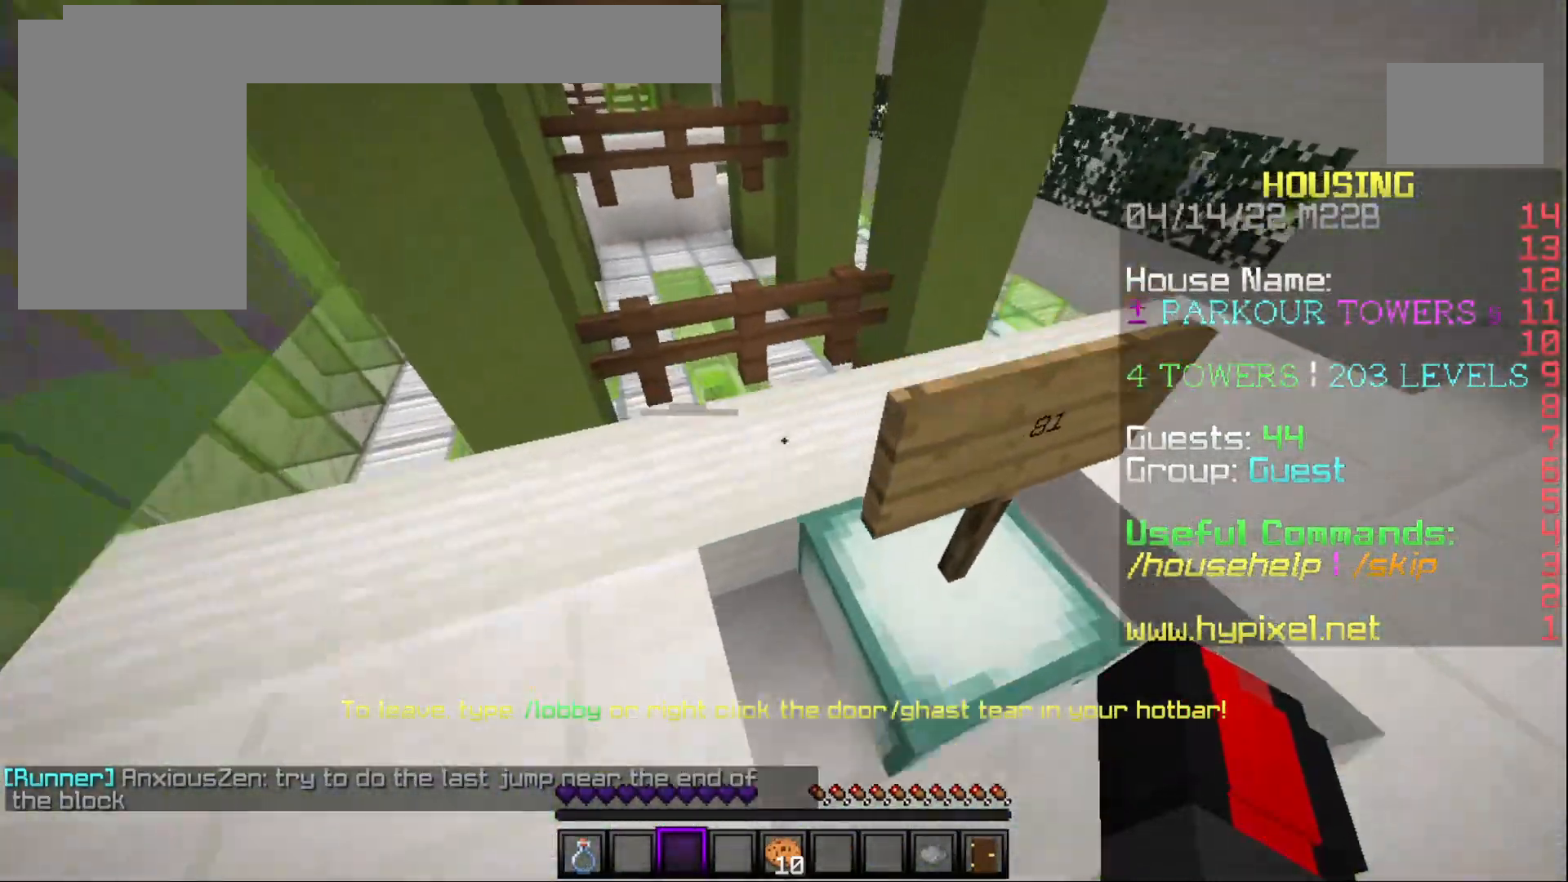
{"keys": ["w"], "mouse": [], "events": [[33, "w", "up"], [300, "w", "down"]]}
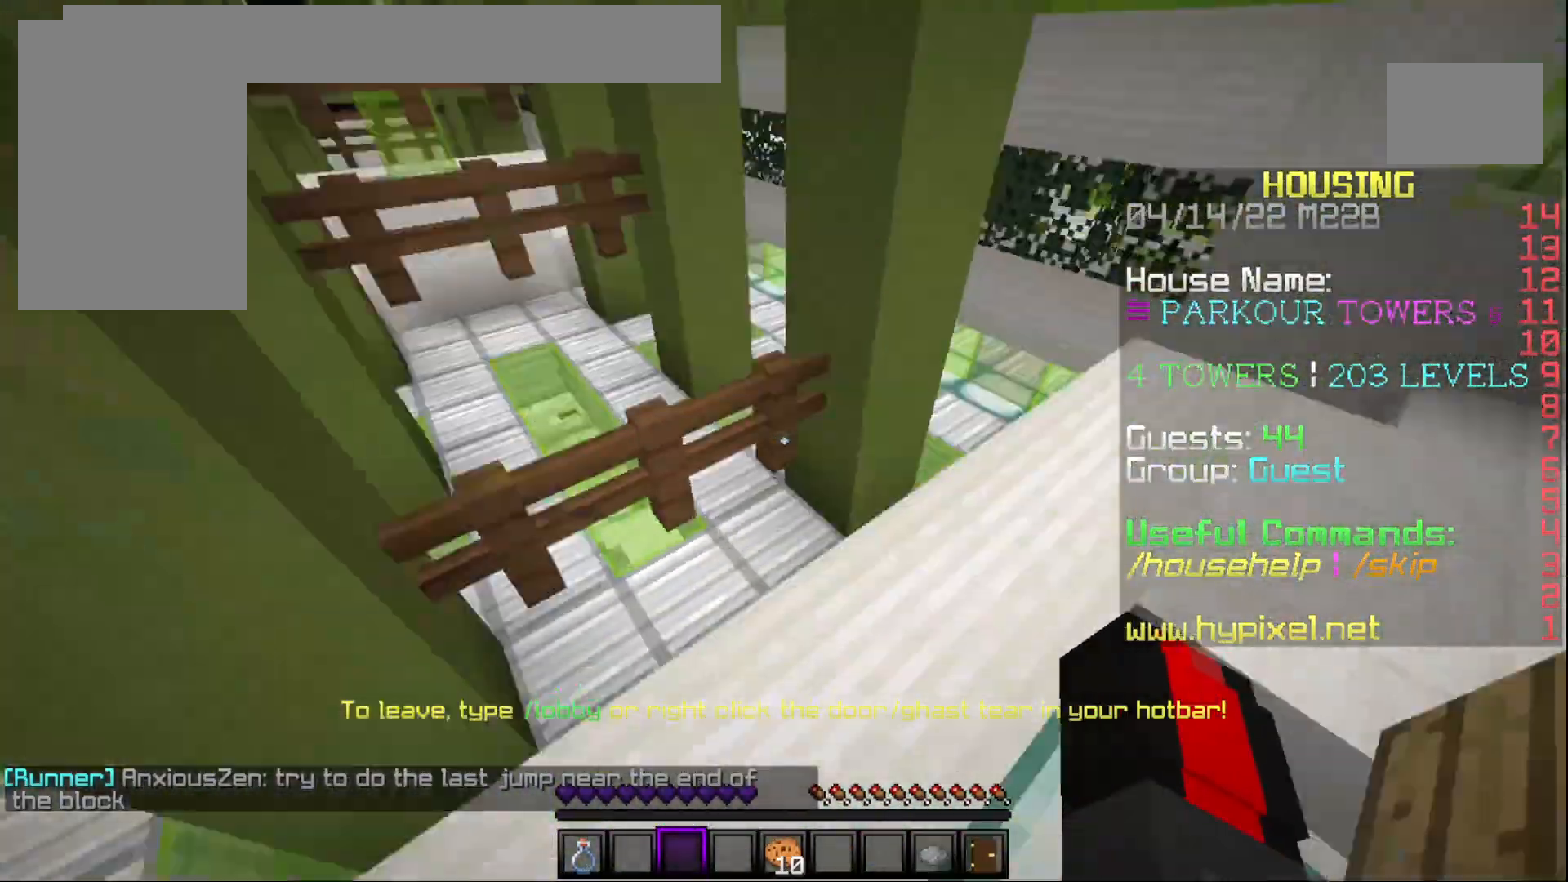
{"keys": [], "mouse": [], "events": [[367, "w", "up"]]}
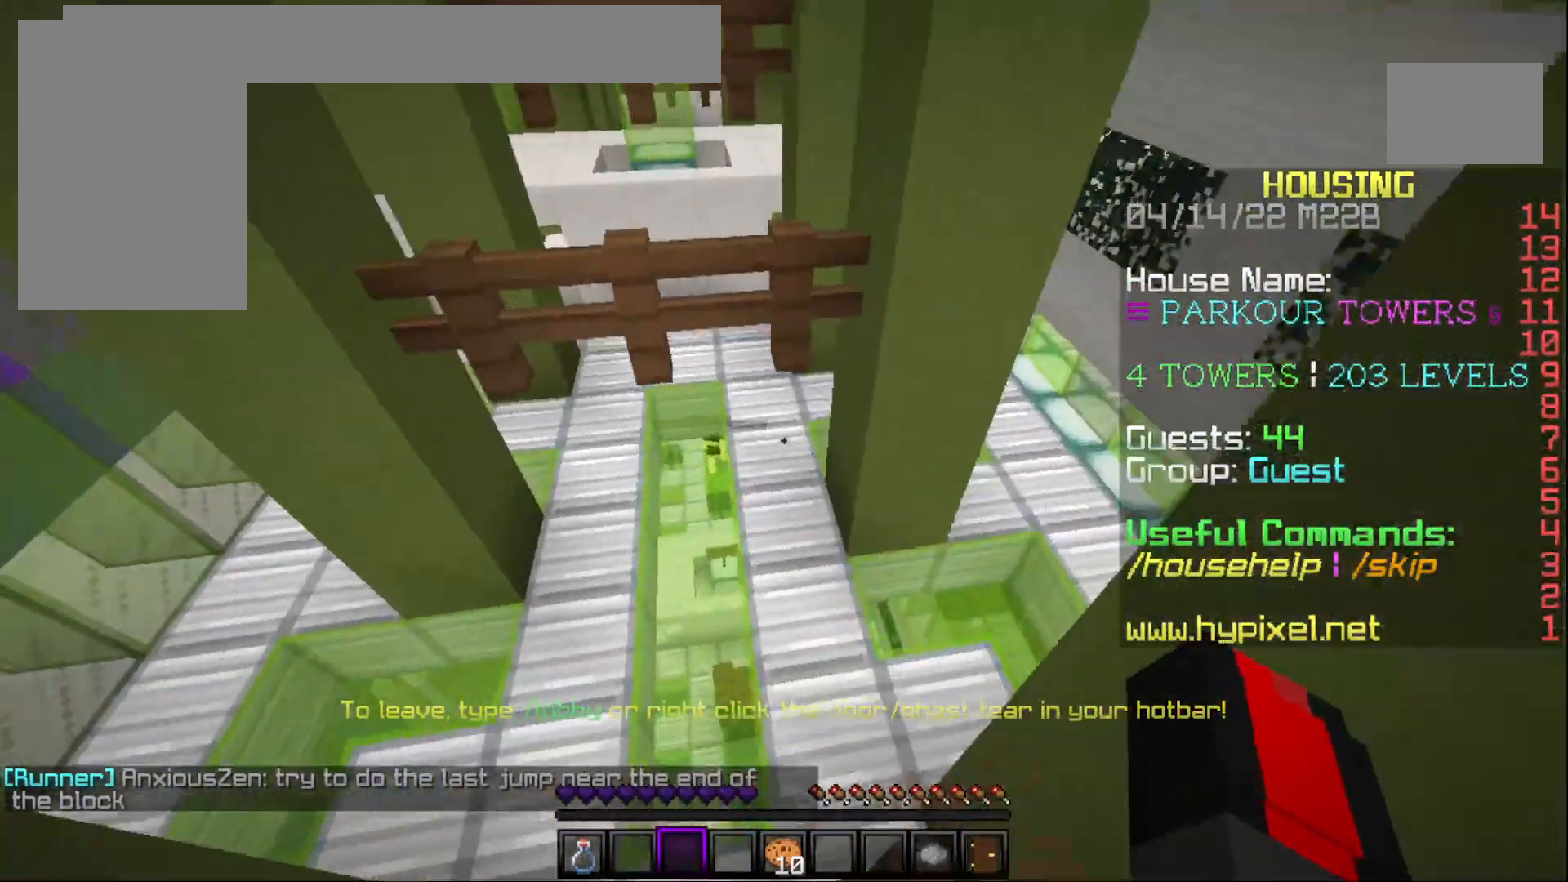
{"keys": [], "mouse": [], "events": [[133, "a", "down"], [267, "a", "up"]]}
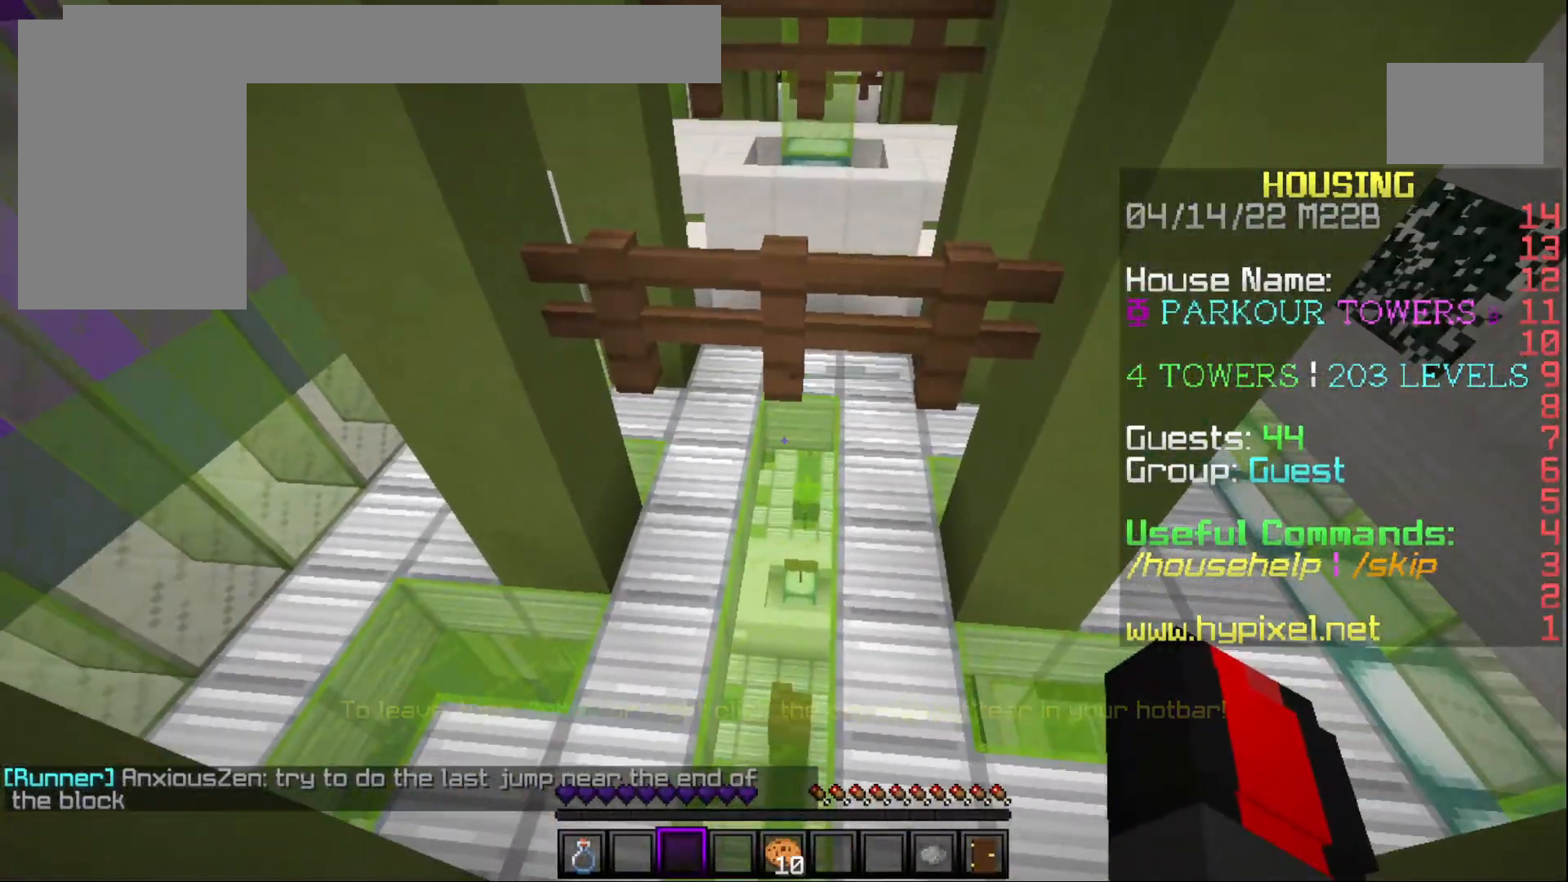
{"keys": ["w"], "mouse": [], "events": [[133, "s", "down"], [267, "s", "up"], [450, "w", "down"]]}
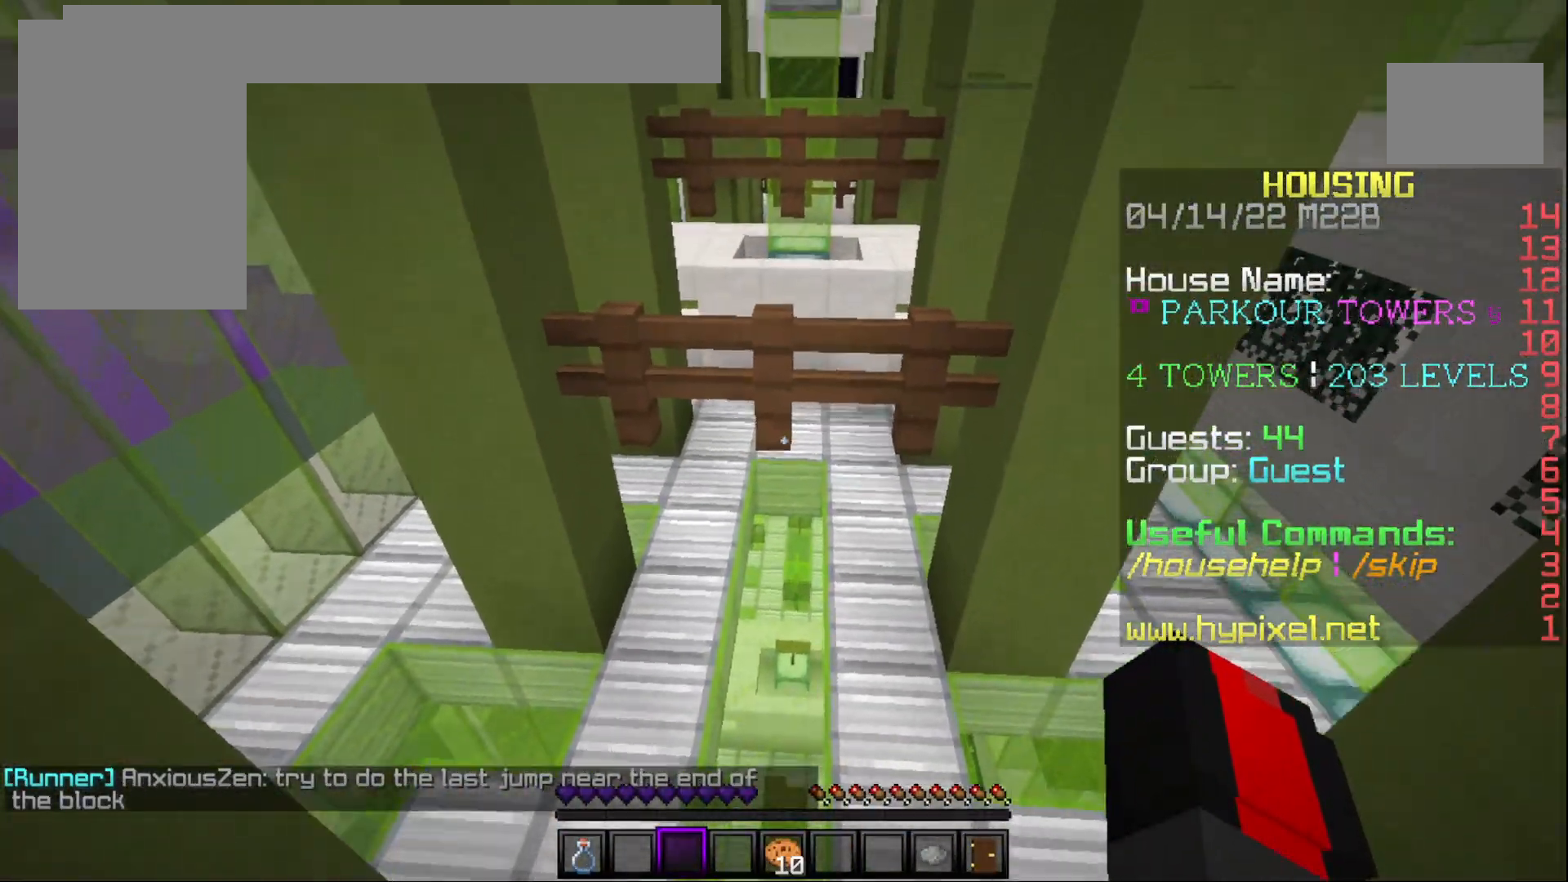
{"keys": ["w"], "mouse": [], "events": []}
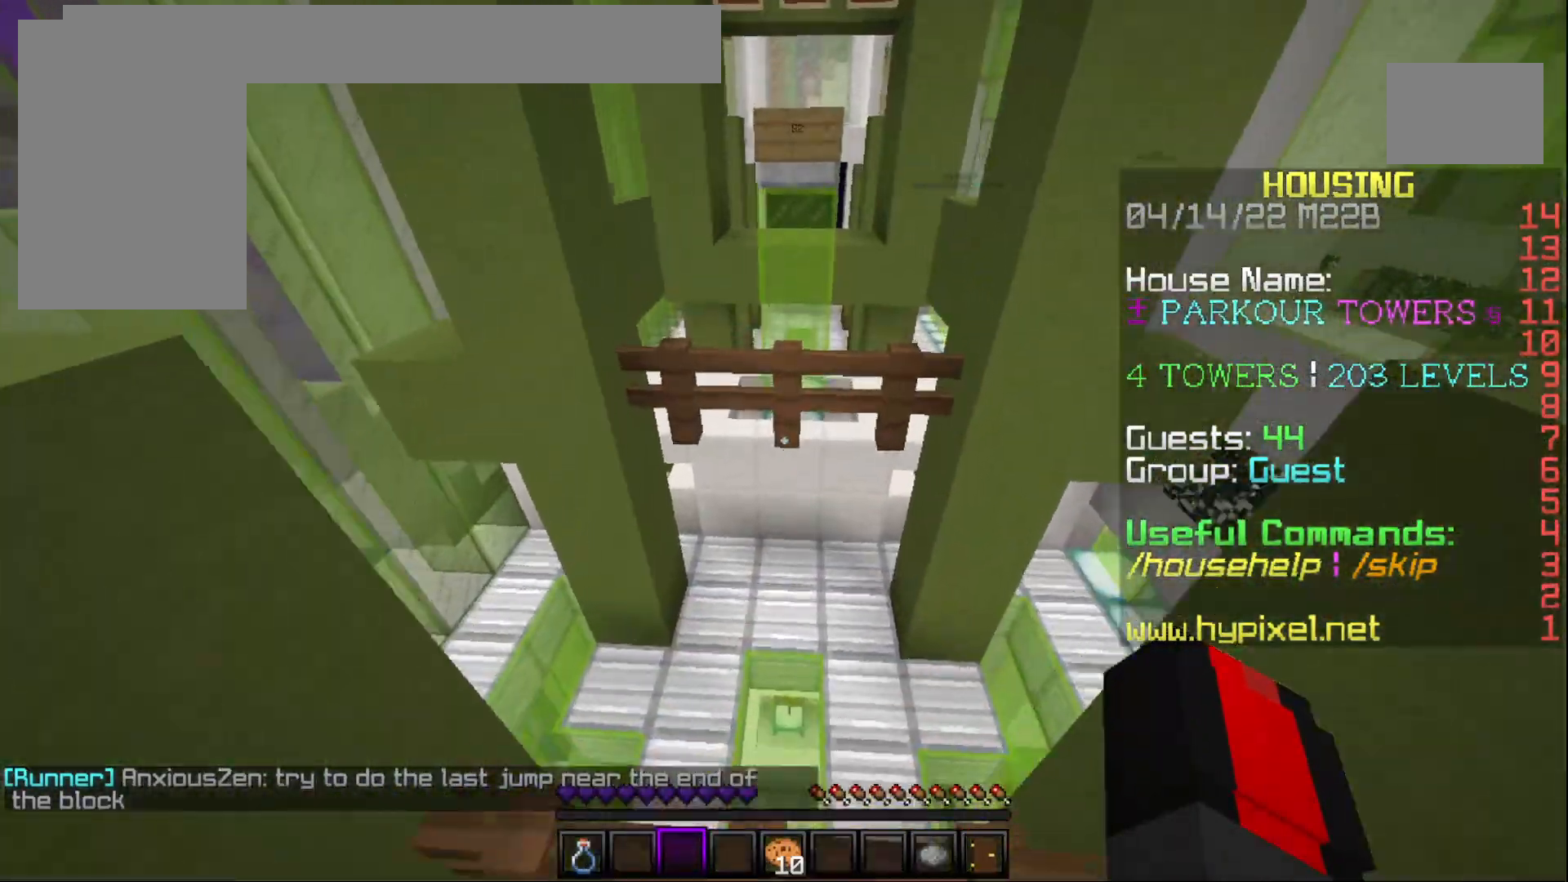
{"keys": [], "mouse": [], "events": [[450, "w", "up"]]}
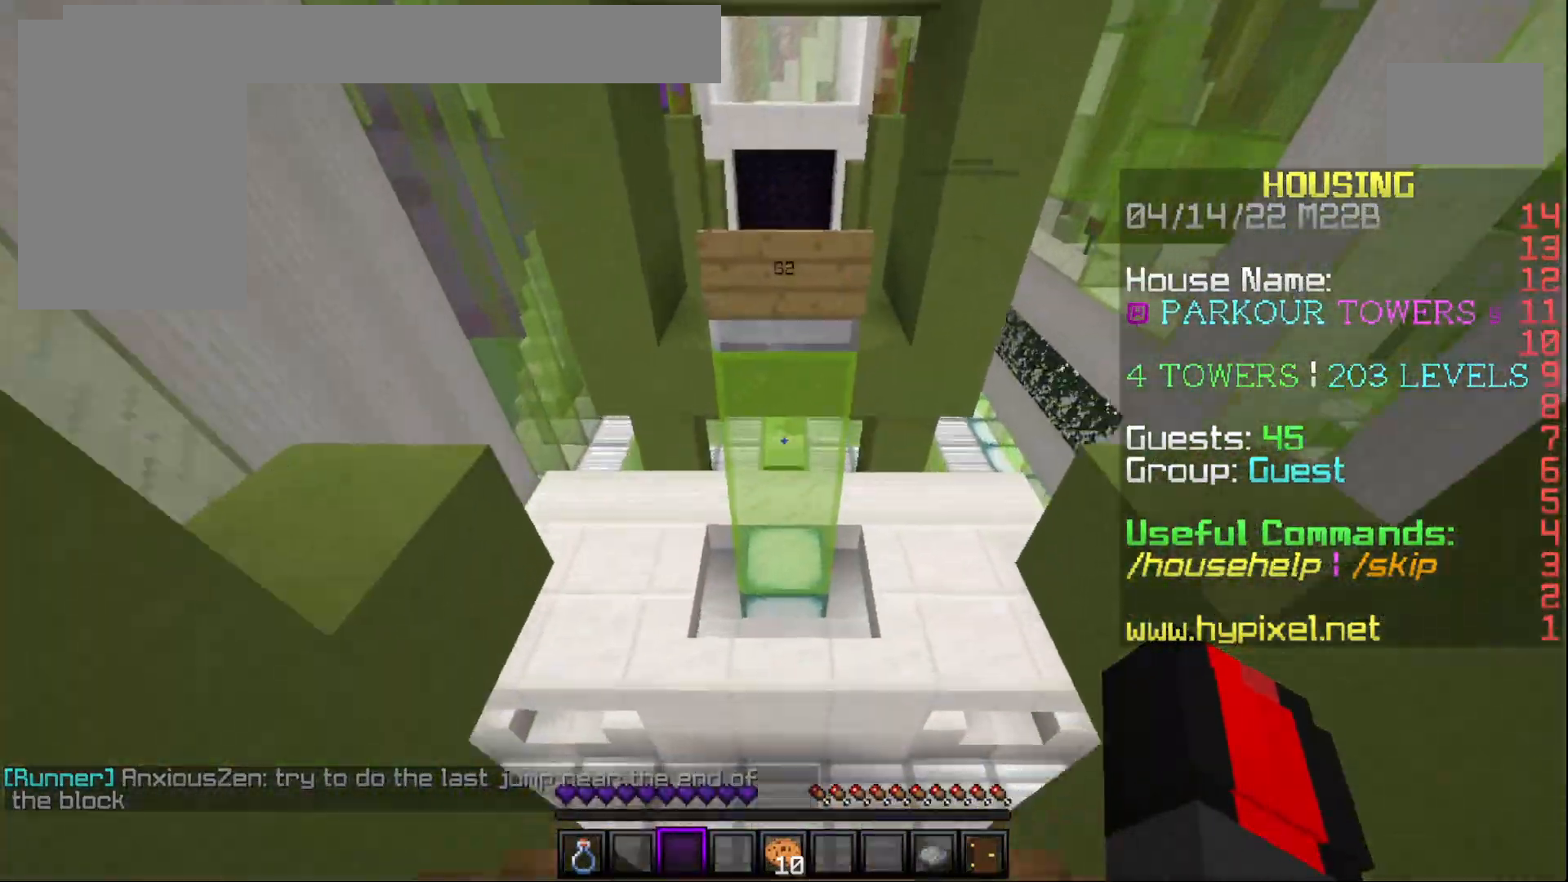
{"keys": [], "mouse": [], "events": [[83, "s", "down"], [283, "s", "up"]]}
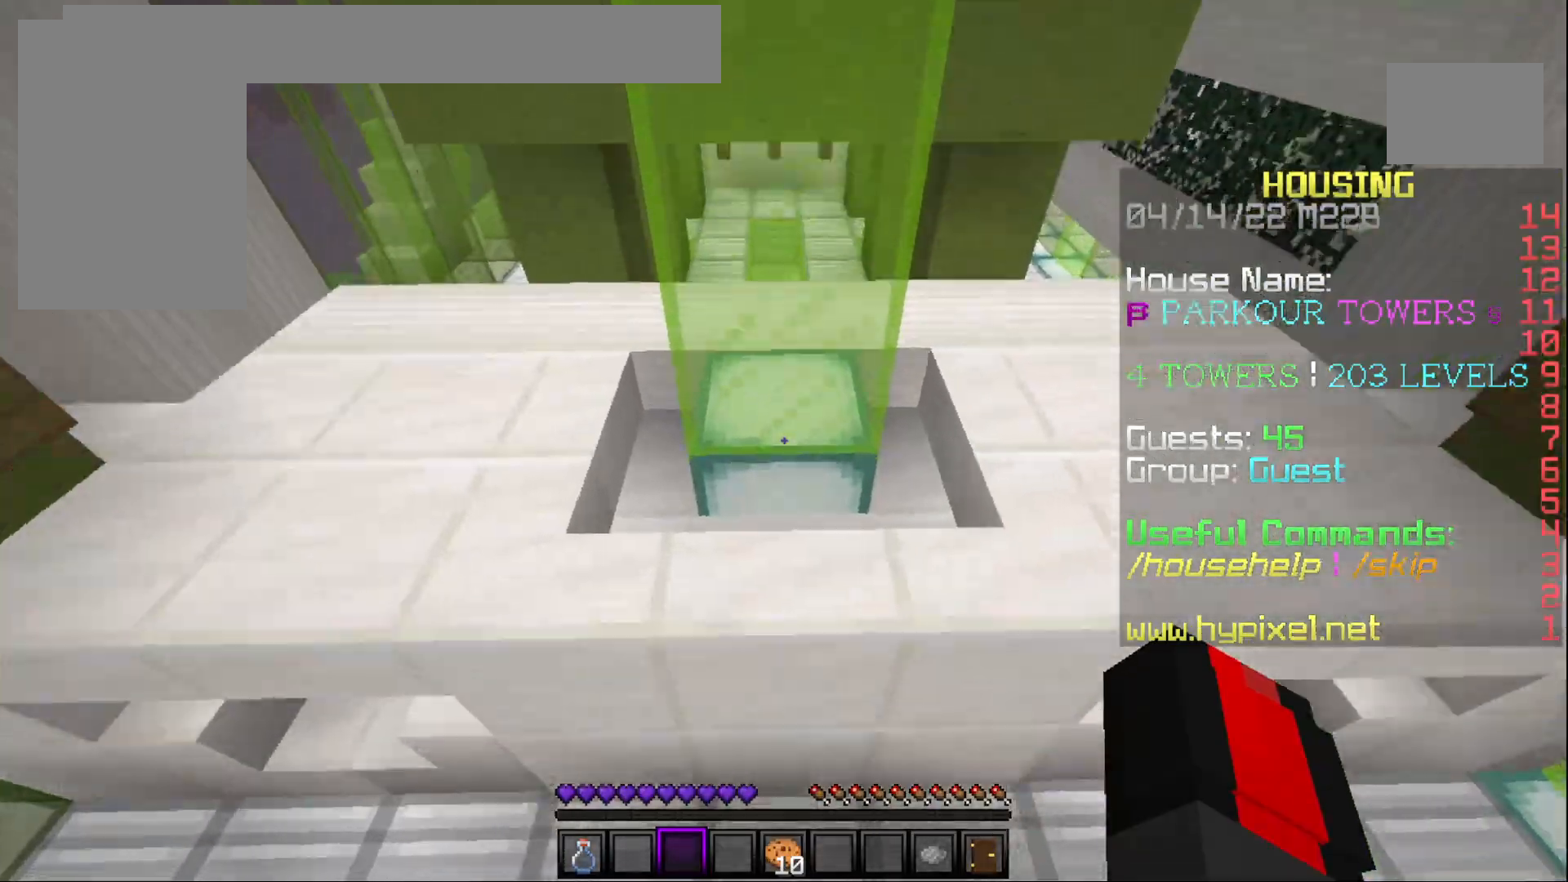
{"keys": ["w"], "mouse": [], "events": [[300, "w", "down"]]}
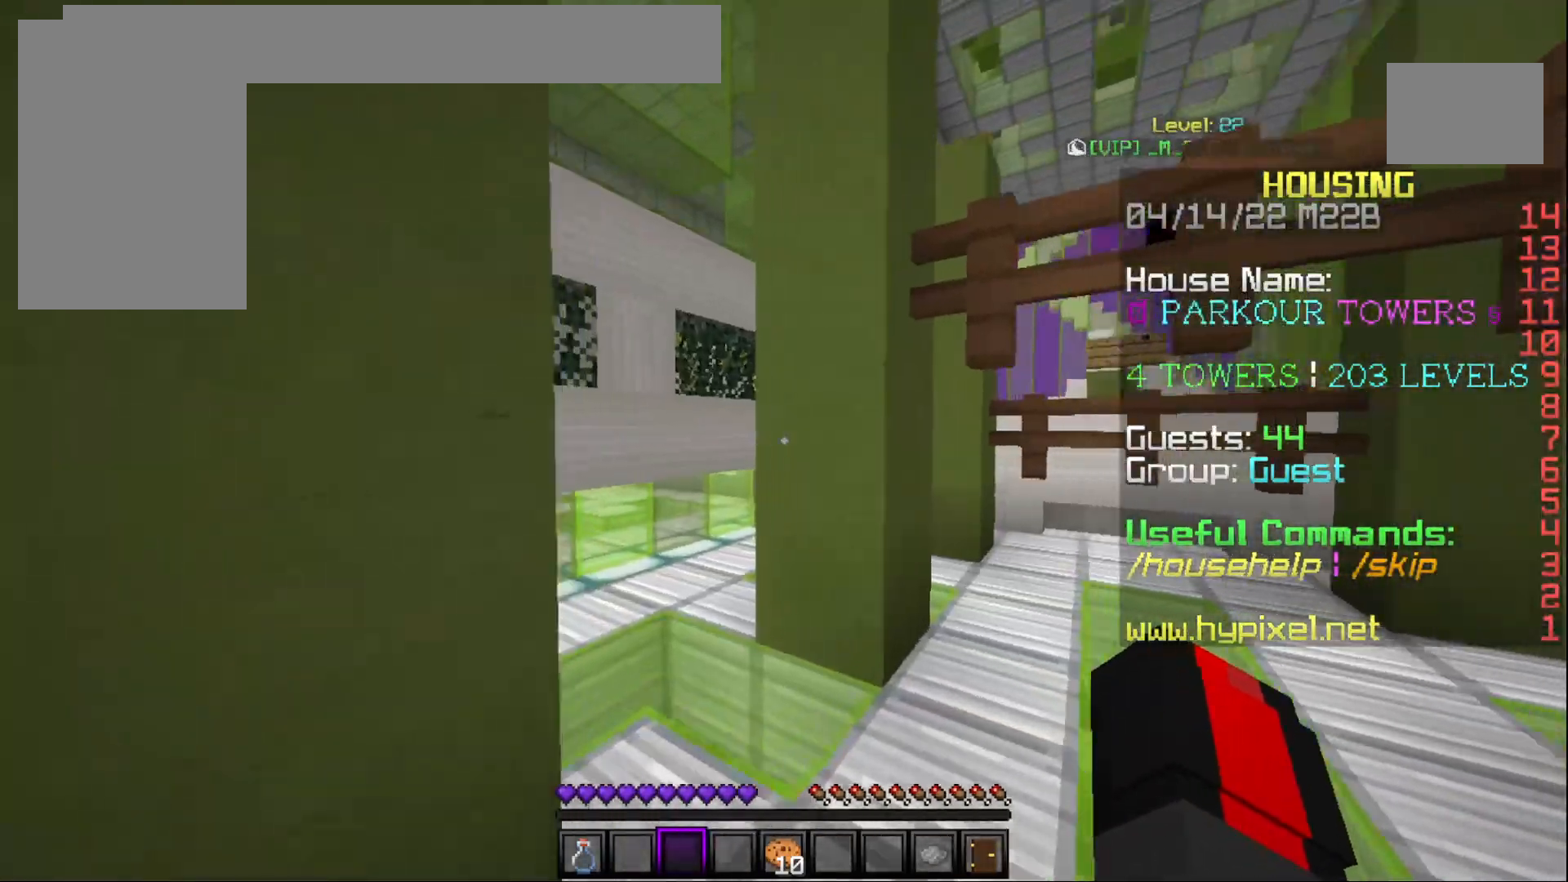
{"keys": ["w"], "mouse": [], "events": []}
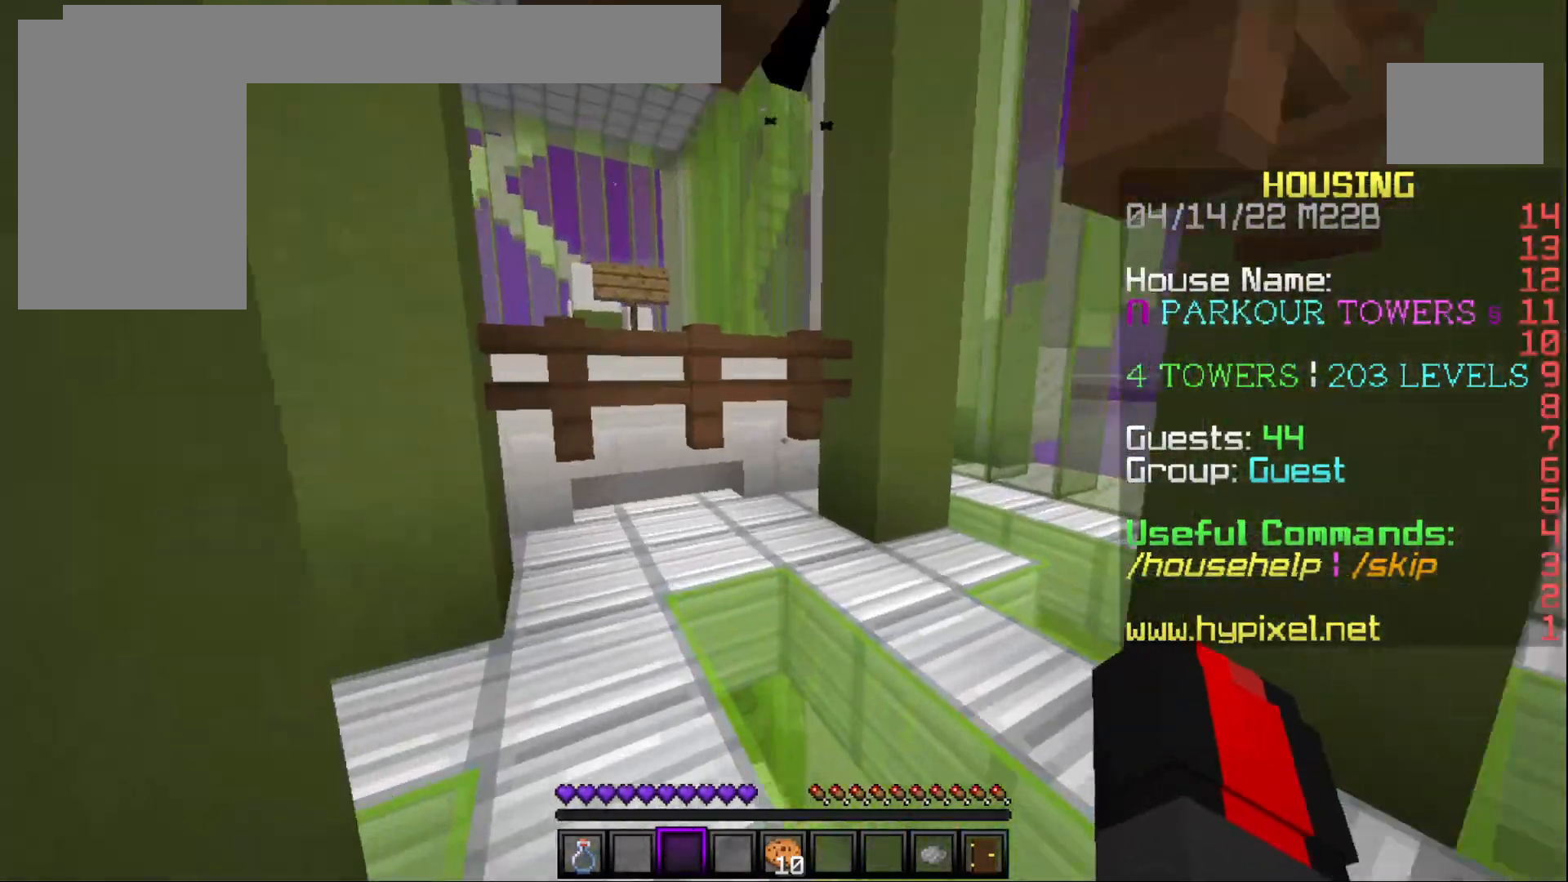
{"keys": ["a", "s"], "mouse": [], "events": [[167, "a", "down"], [400, "w", "up"], [467, "s", "down"]]}
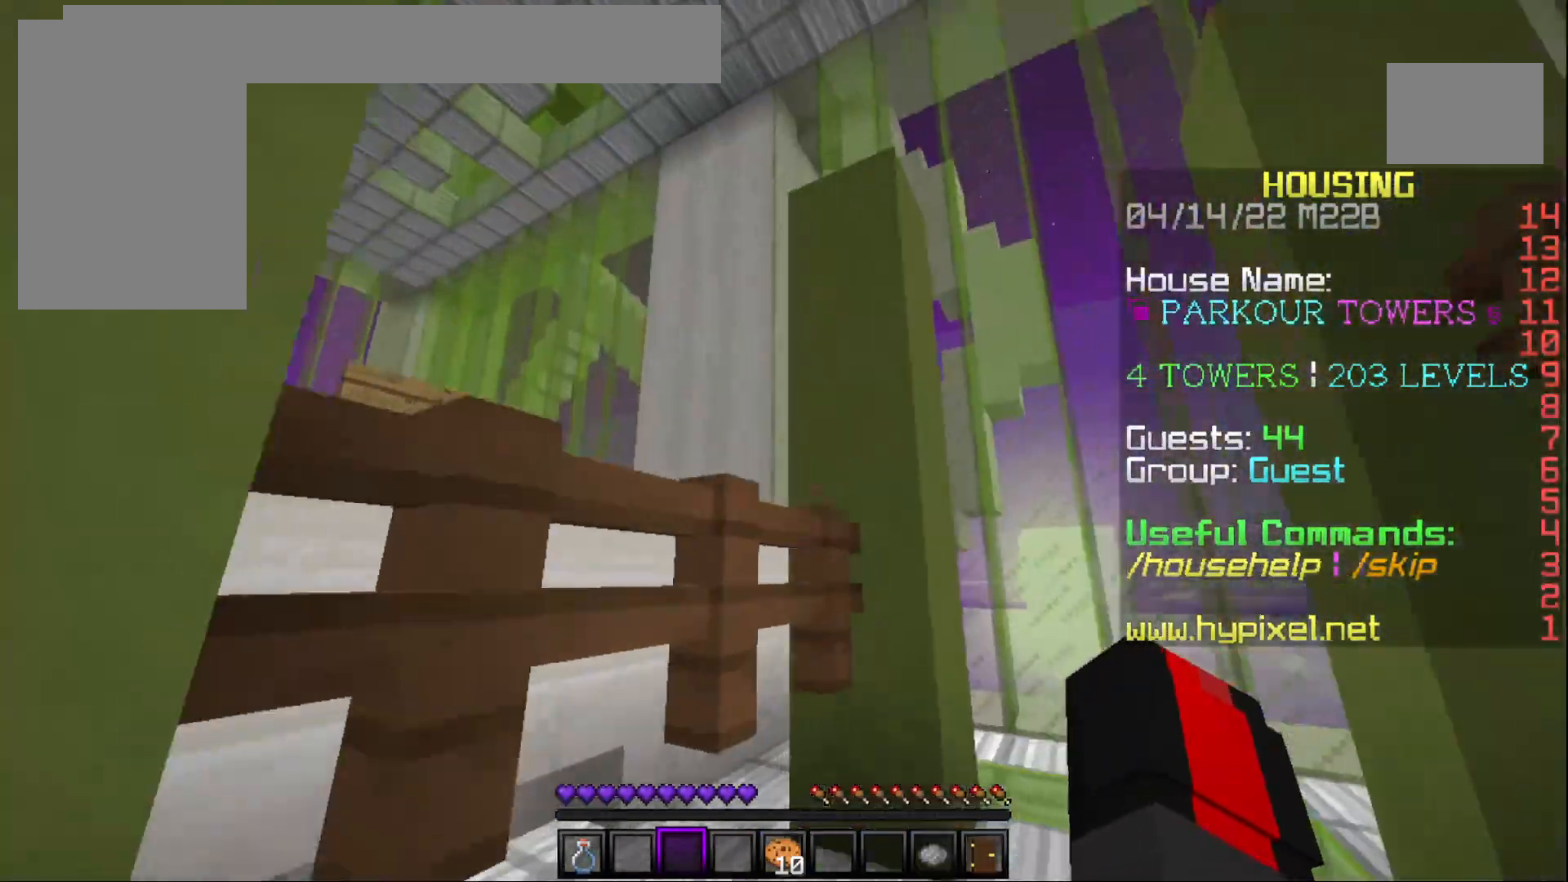
{"keys": ["a", "w"], "mouse": [], "events": [[67, "a", "up"], [317, "s", "up"], [367, "a", "down"], [450, "w", "down"]]}
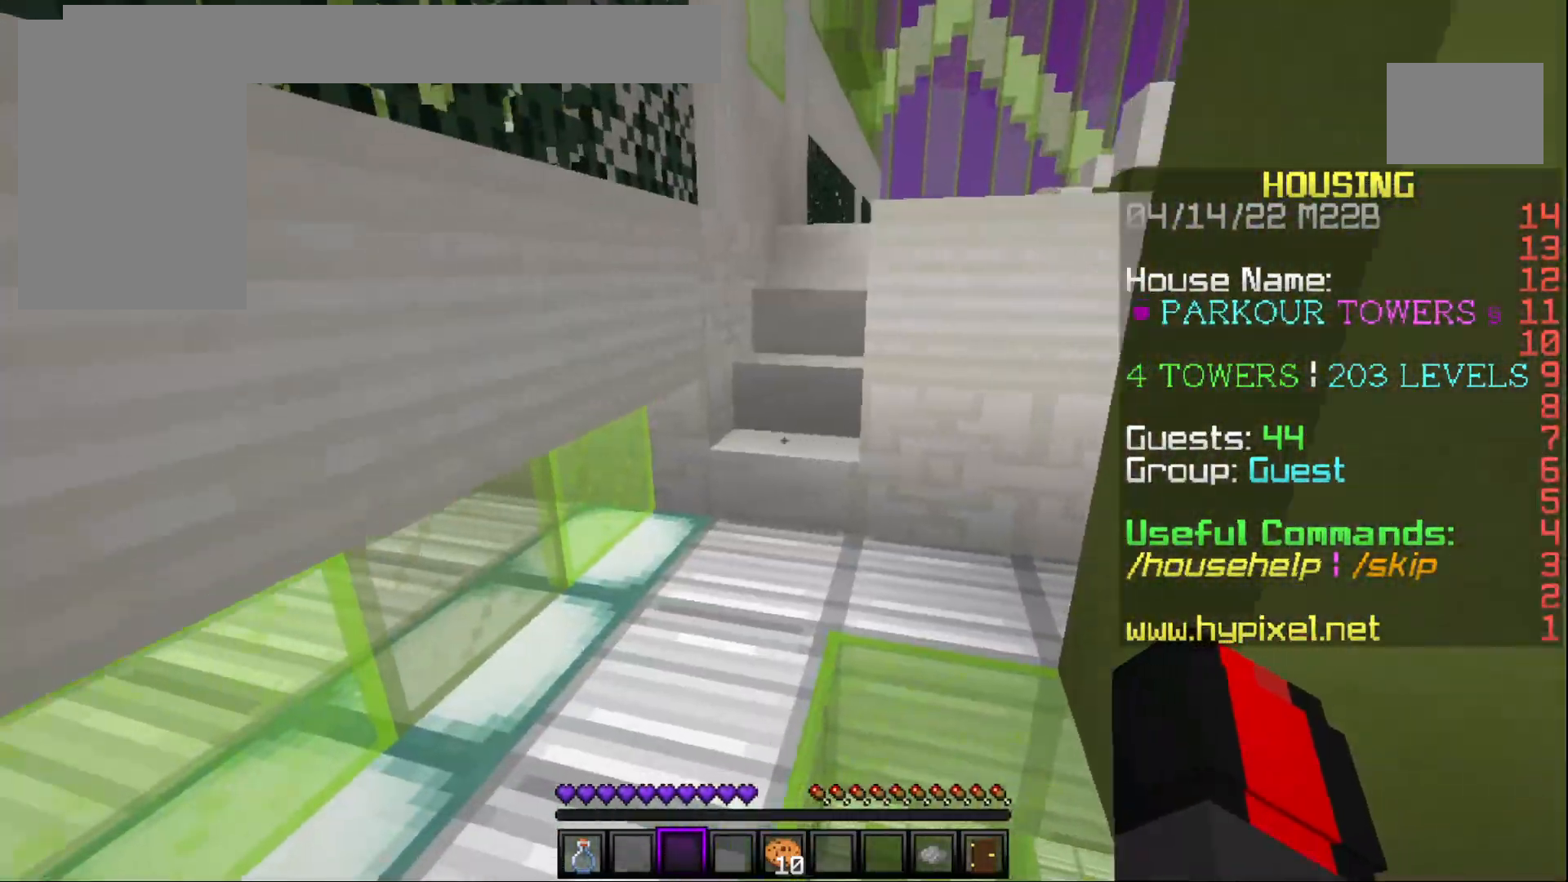
{"keys": ["w"], "mouse": [], "events": [[117, "a", "up"]]}
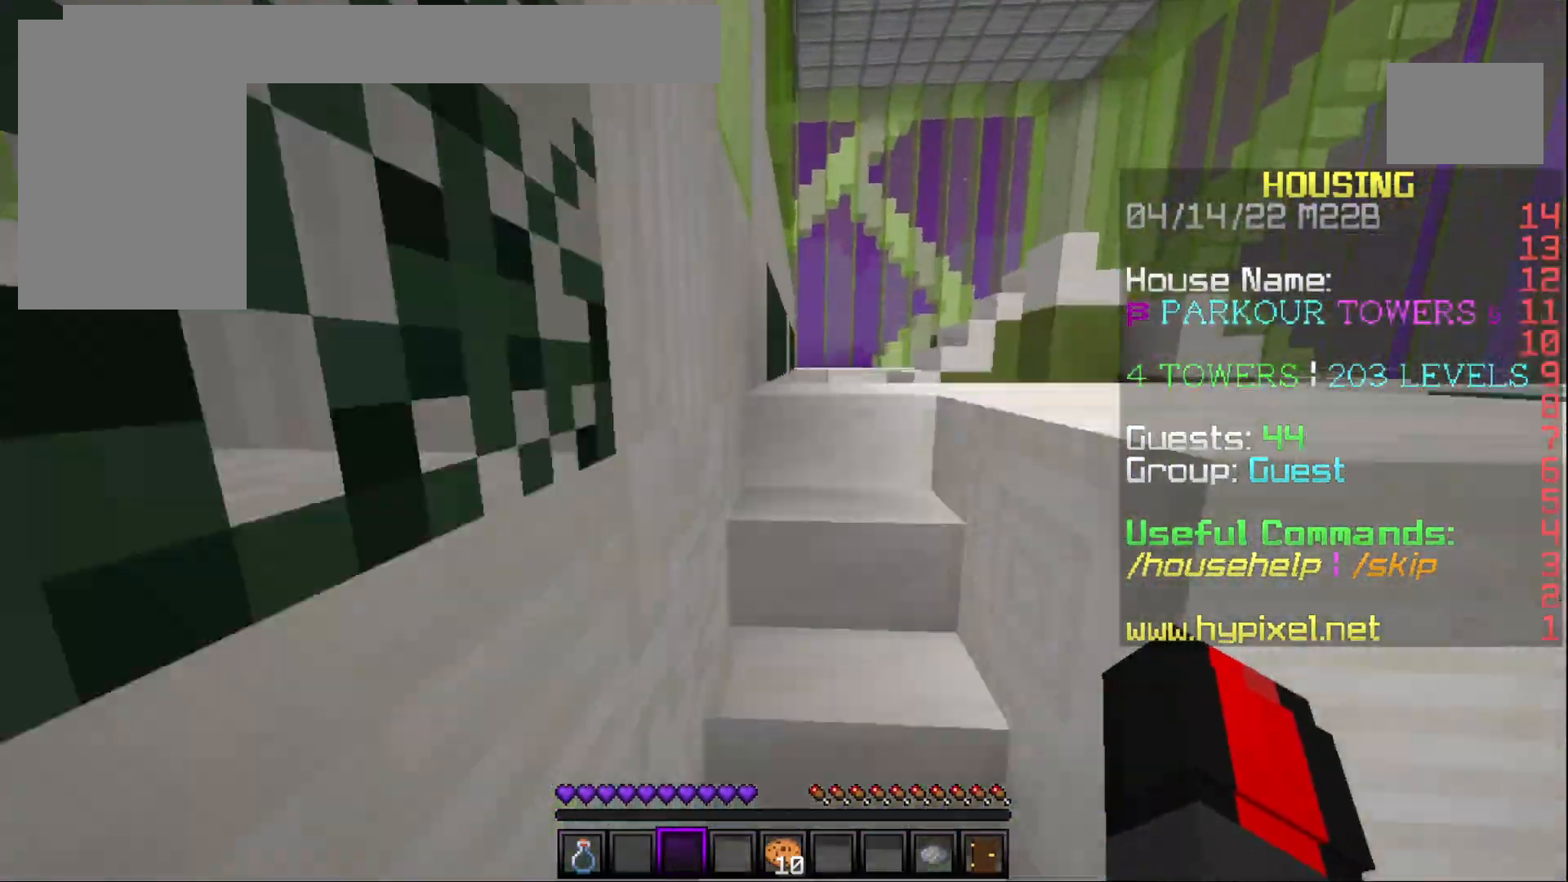
{"keys": ["a", "w"], "mouse": [], "events": [[483, "a", "down"]]}
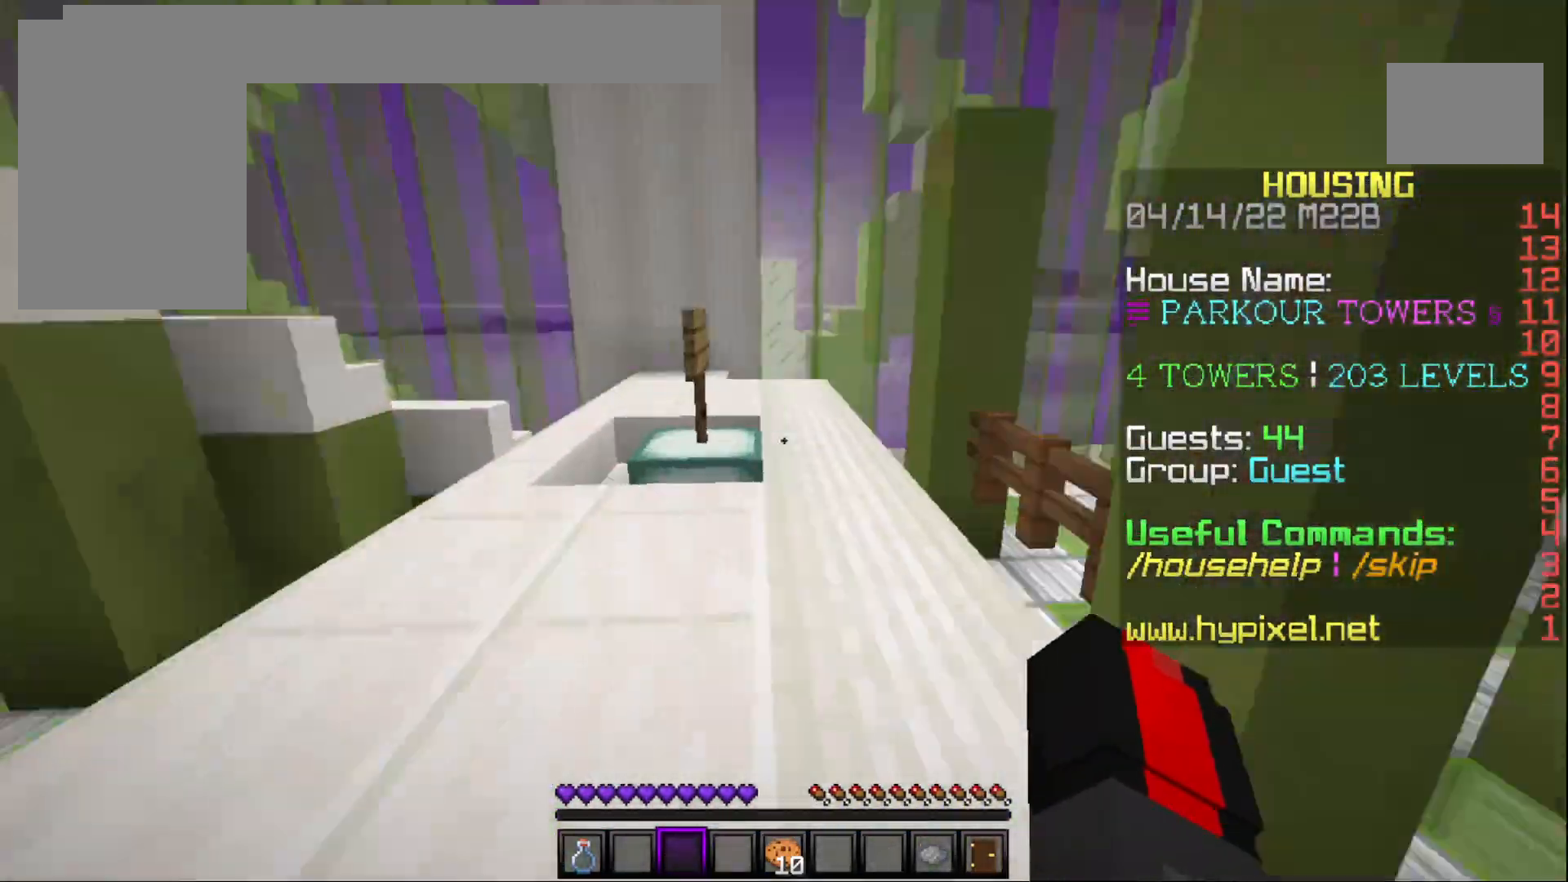
{"keys": ["a", "w"], "mouse": [], "events": []}
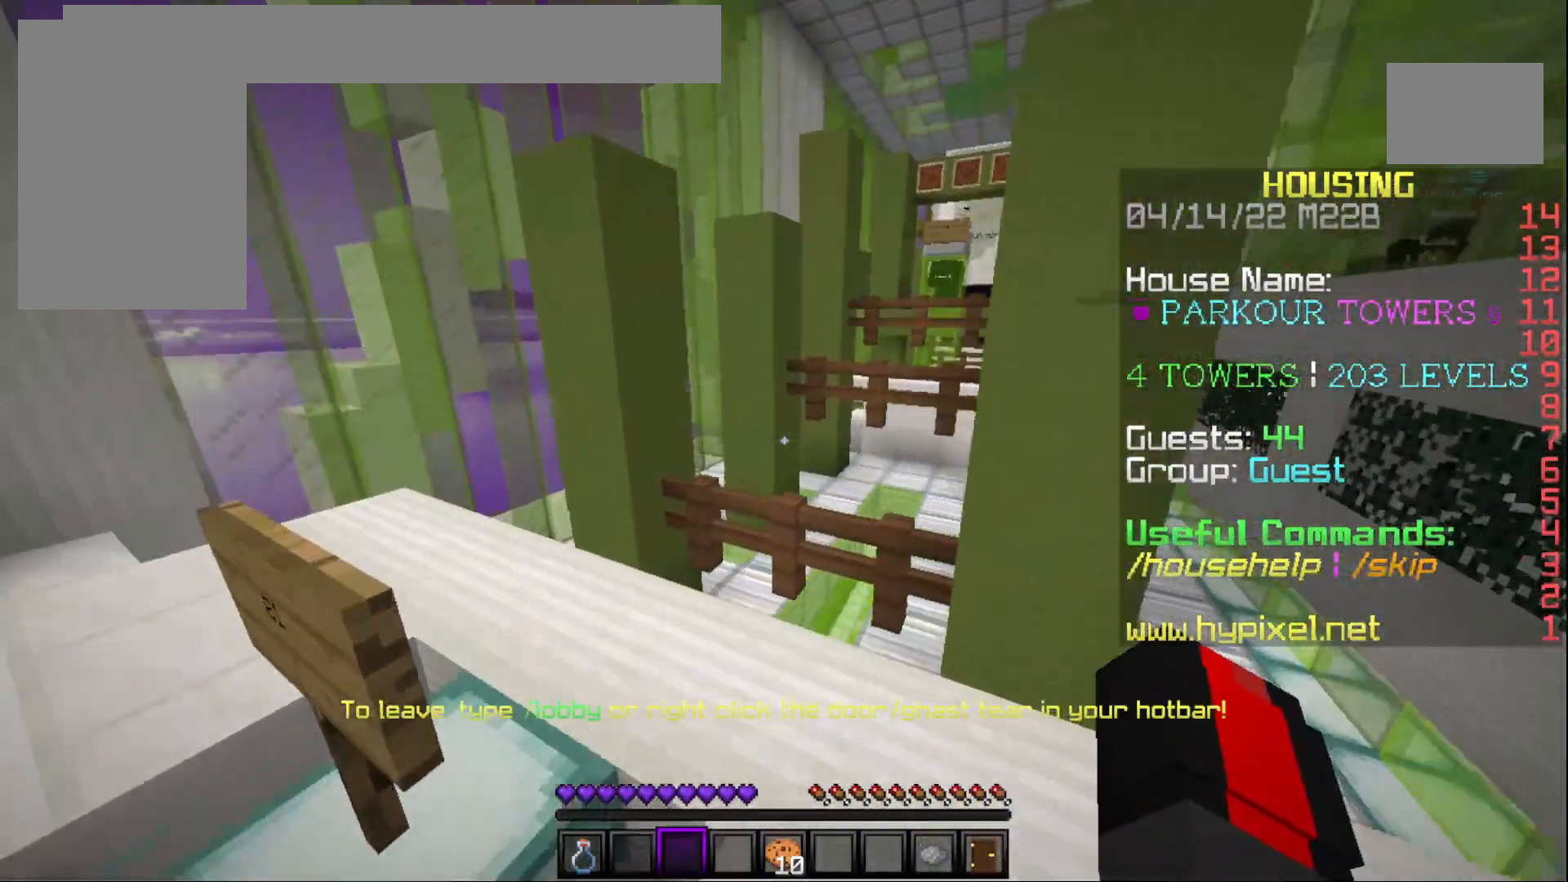
{"keys": ["w"], "mouse": [], "events": [[33, "a", "up"]]}
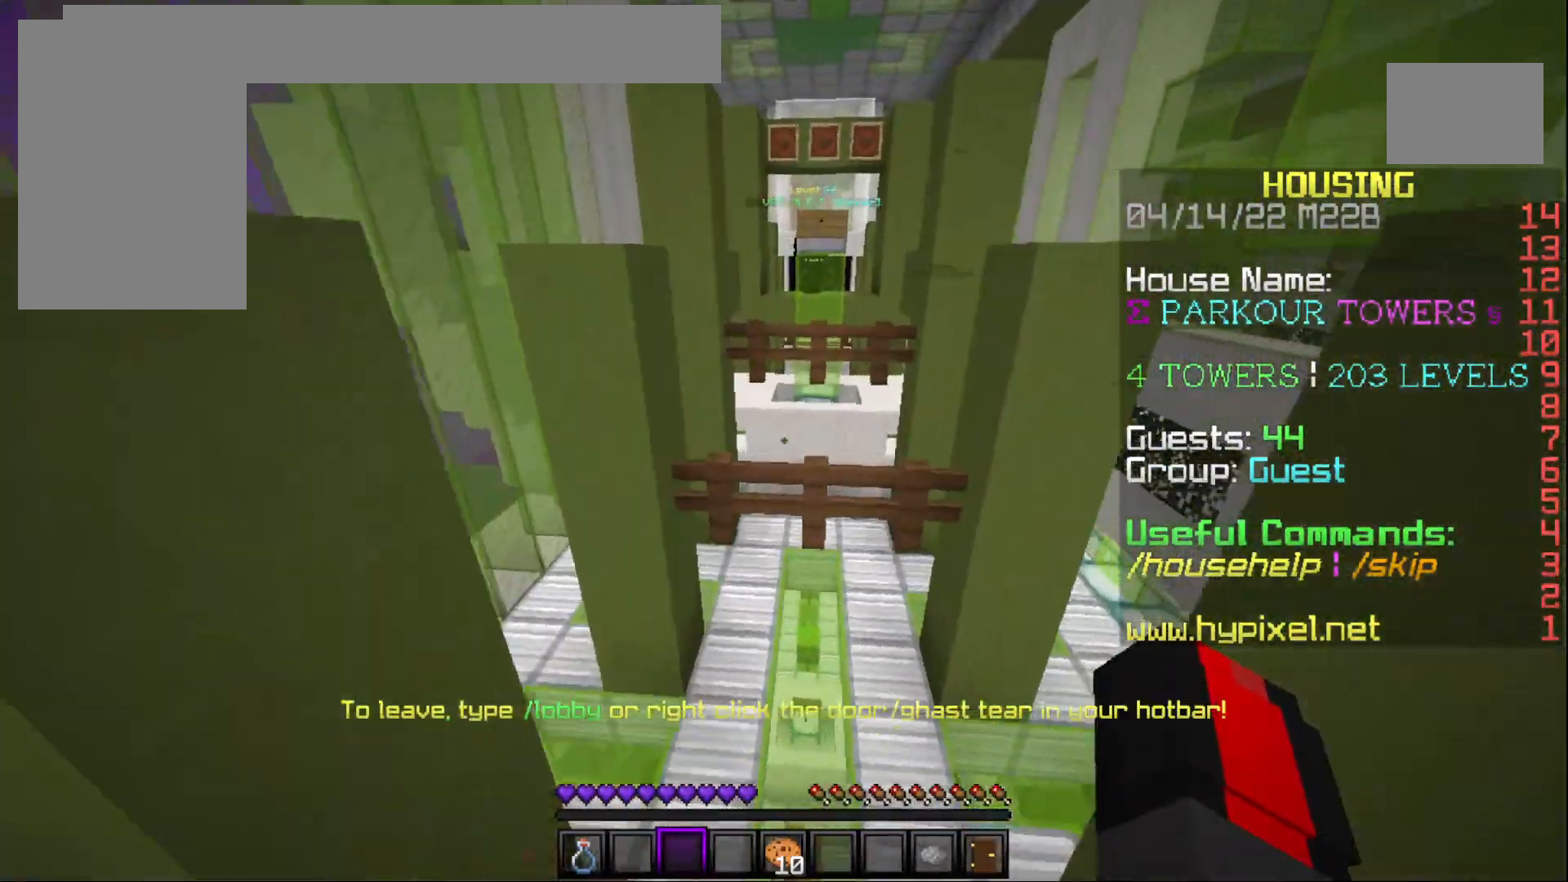
{"keys": ["w"], "mouse": [], "events": [[100, "w", "up"], [233, "w", "down"]]}
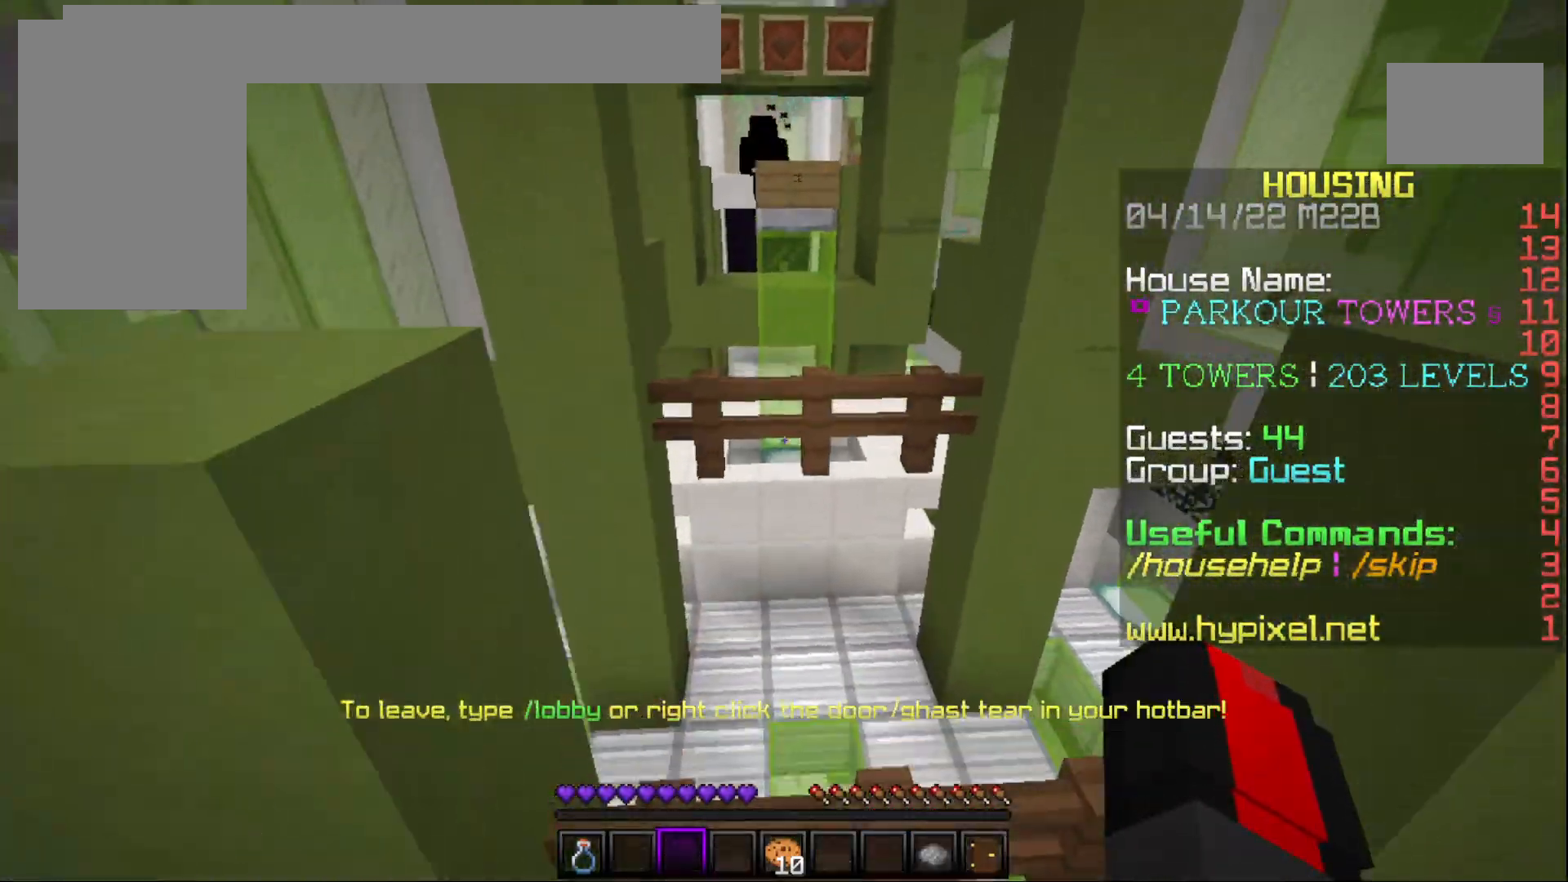
{"keys": ["w"], "mouse": [], "events": []}
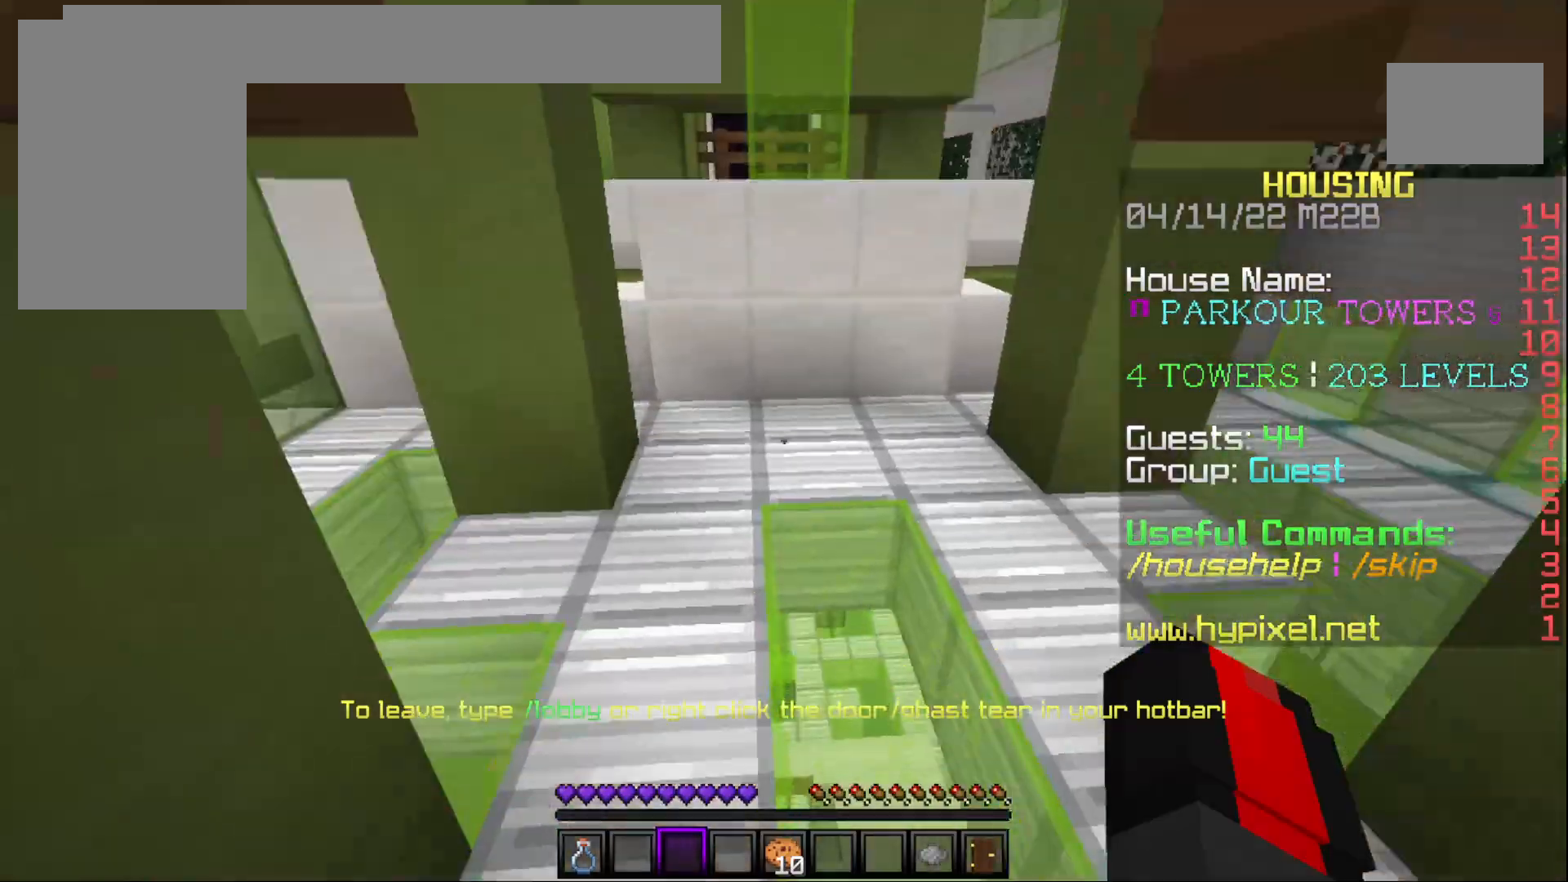
{"keys": ["w"], "mouse": [], "events": []}
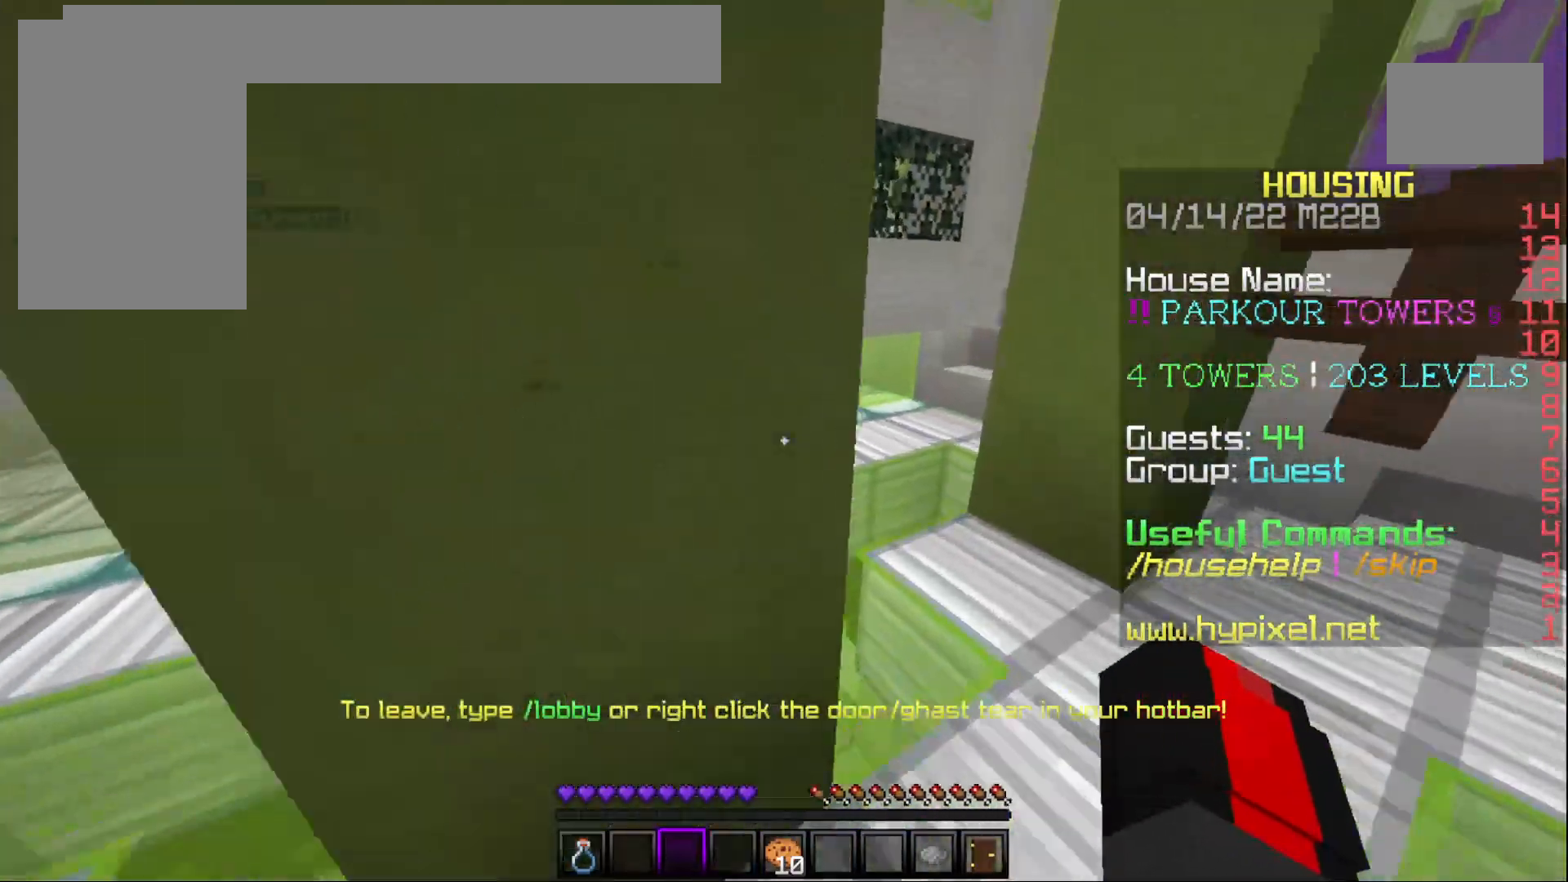
{"keys": ["a", "w"], "mouse": [], "events": [[433, "a", "down"]]}
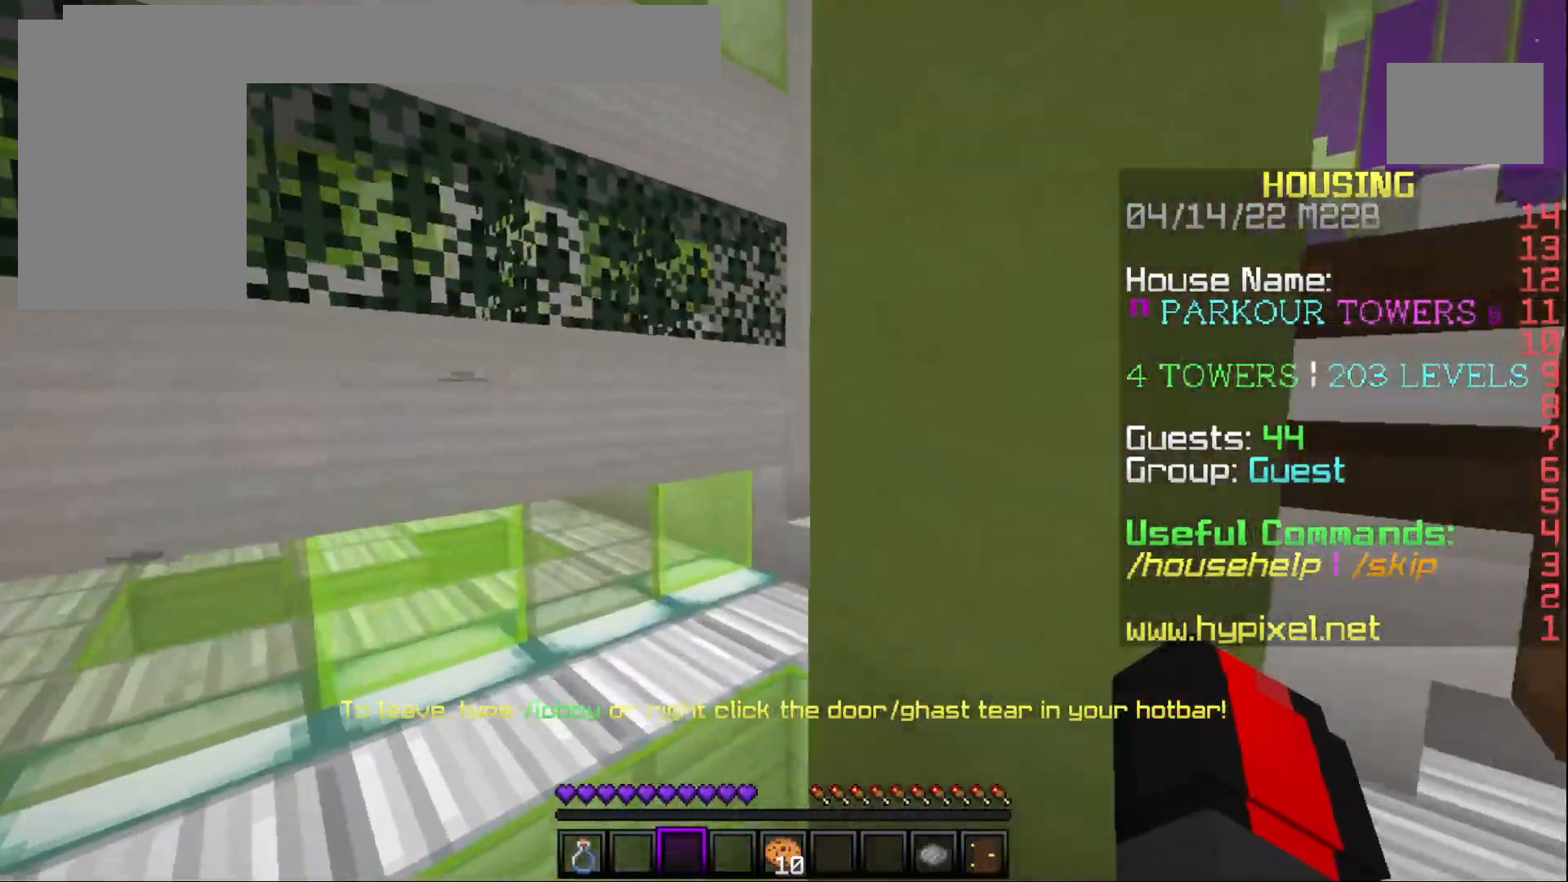
{"keys": ["w"], "mouse": [], "events": [[183, "a", "up"]]}
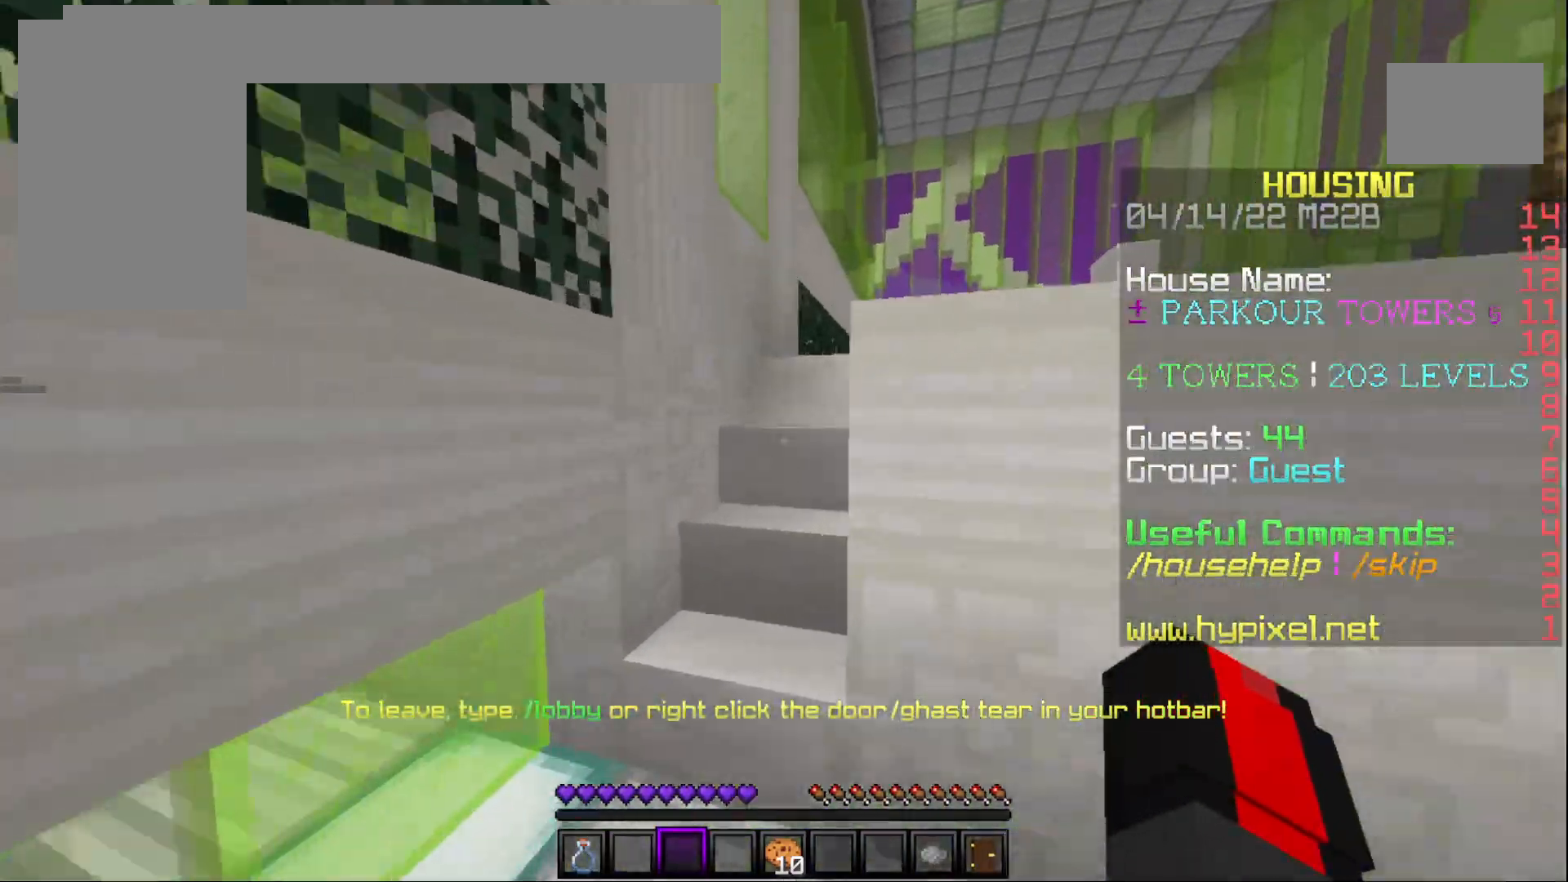
{"keys": ["w"], "mouse": [], "events": [[83, "a", "down"], [250, "a", "up"]]}
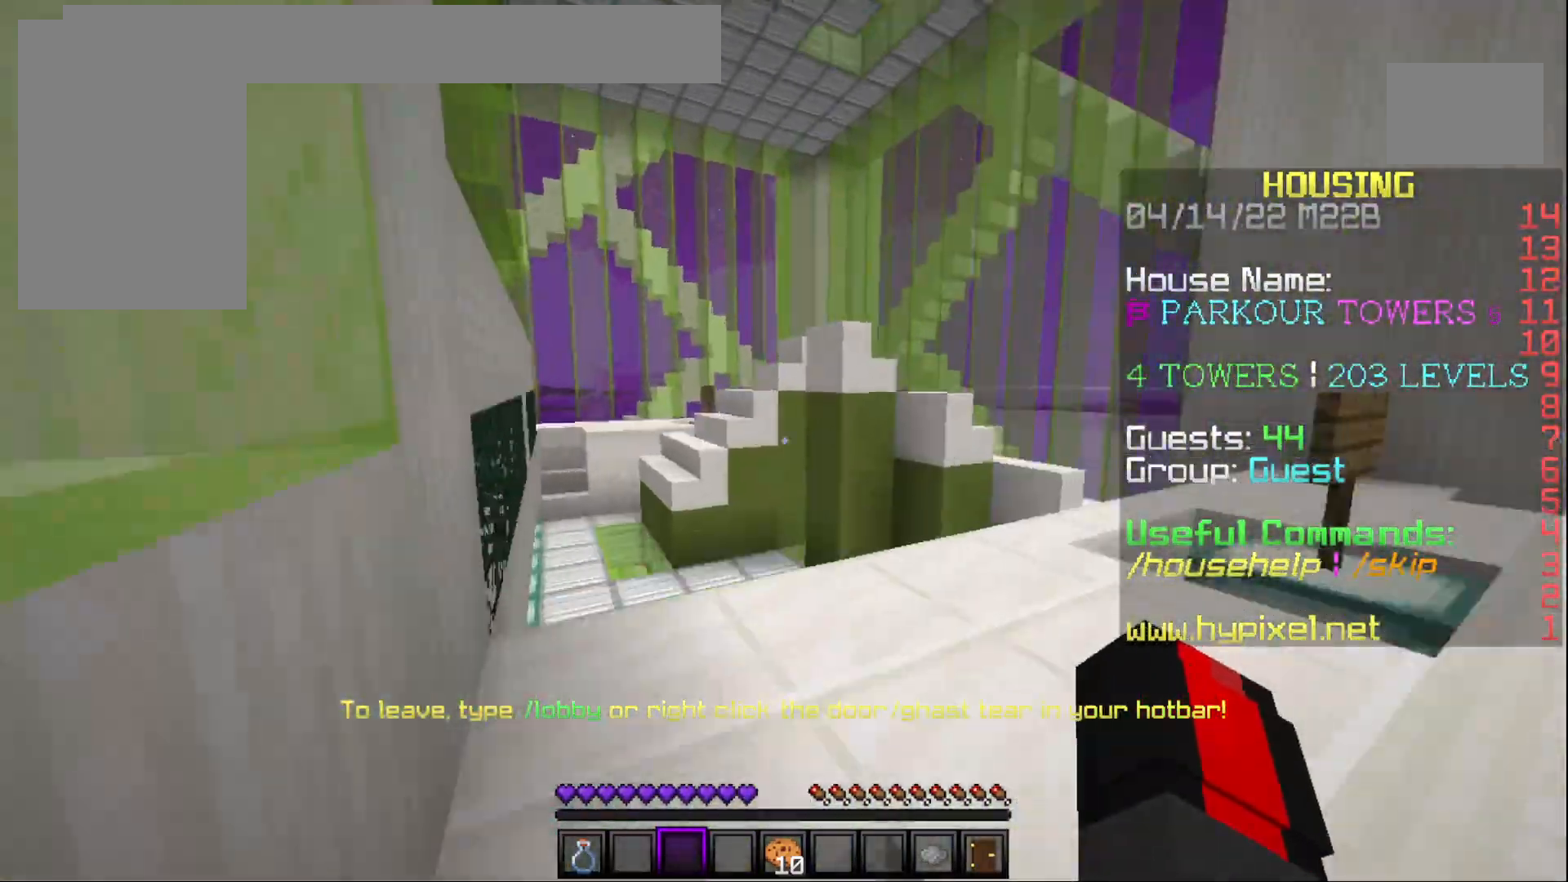
{"keys": ["a", "w"], "mouse": [], "events": [[67, "a", "down"]]}
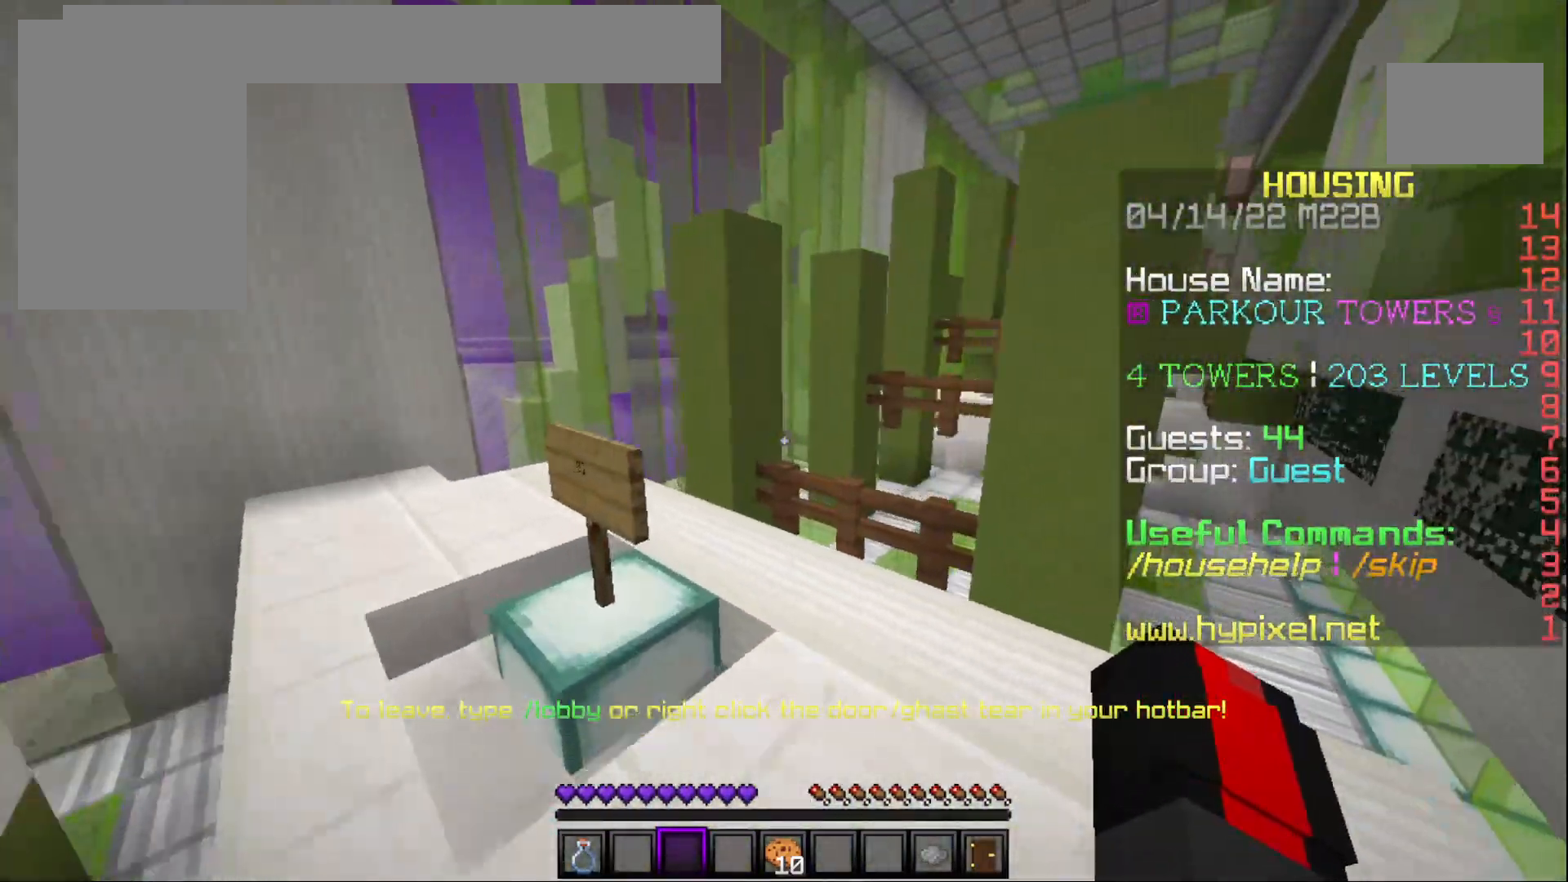
{"keys": ["w"], "mouse": [], "events": [[83, "a", "up"]]}